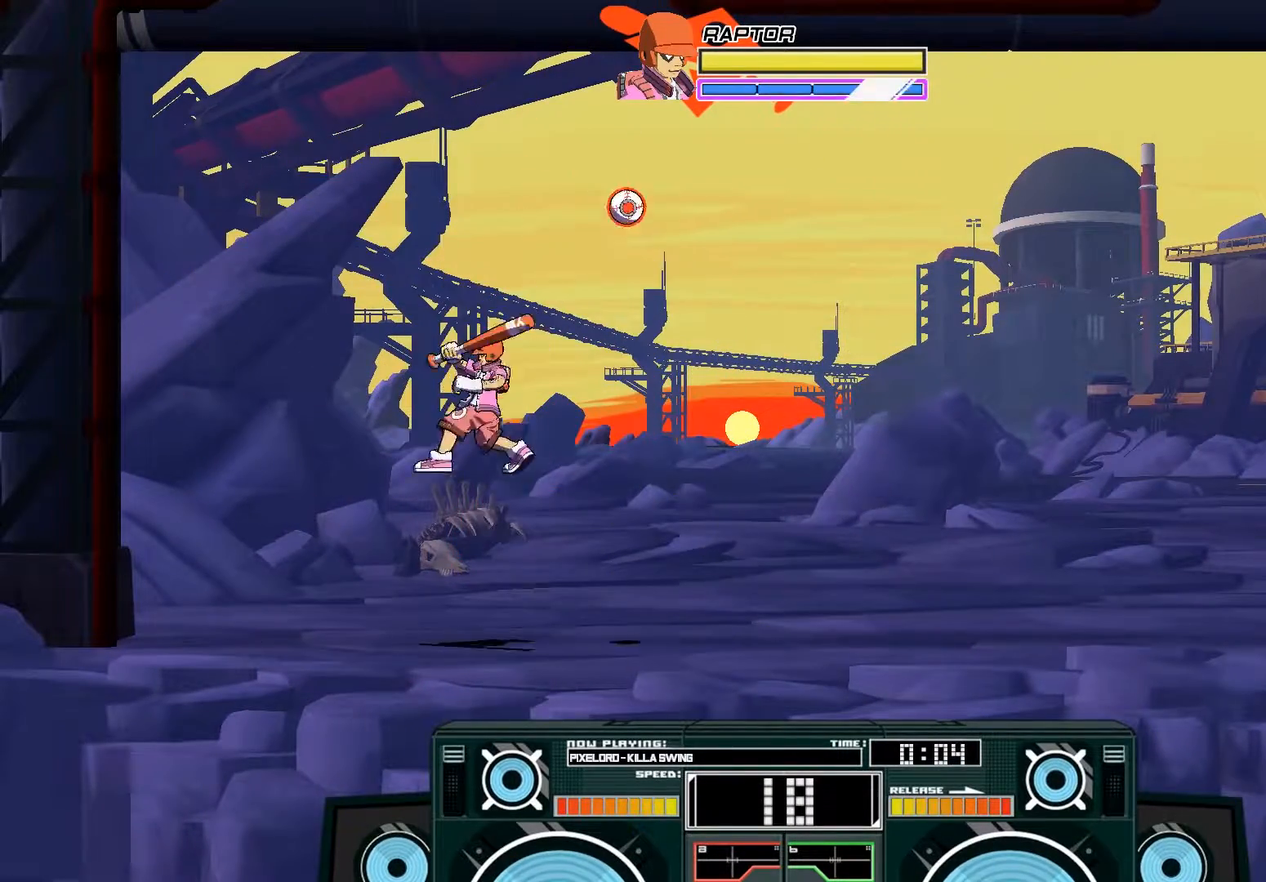
Gameplay with a controller (Xbox layout); each line is a JSON object with the inputs held at the frame after it. "events" lists button and stick changes between this image and that frame as [ms after this image, input, new state], when the widget could be followed in between.
{"buttons": [], "left_stick": "up-right", "right_stick": "center", "events": [[333, "A", "down"], [367, "left_stick", "up-right"], [467, "A", "up"]]}
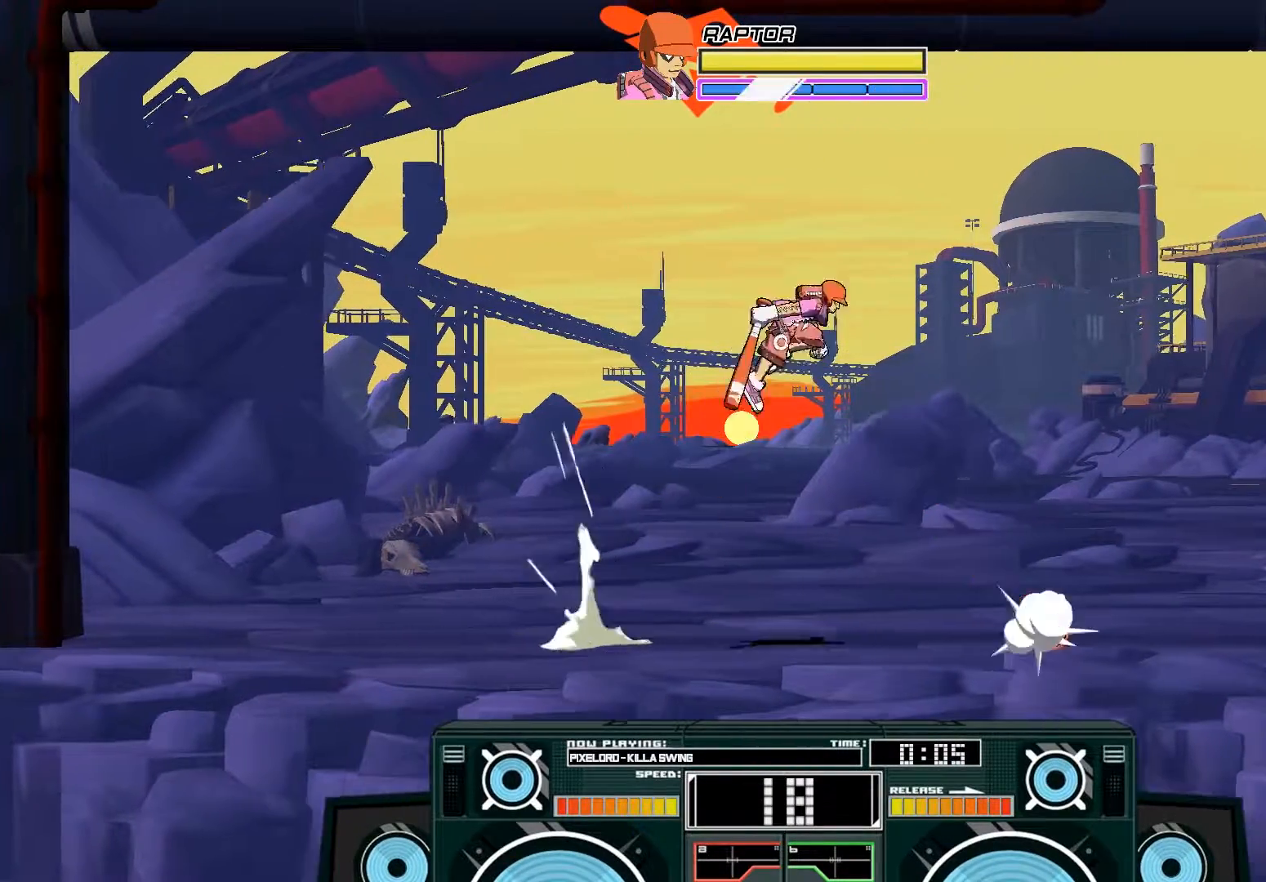
{"buttons": ["A", "X"], "left_stick": "down-right", "right_stick": "center", "events": [[33, "A", "down"], [67, "X", "down"], [300, "left_stick", "right"], [450, "left_stick", "down-right"]]}
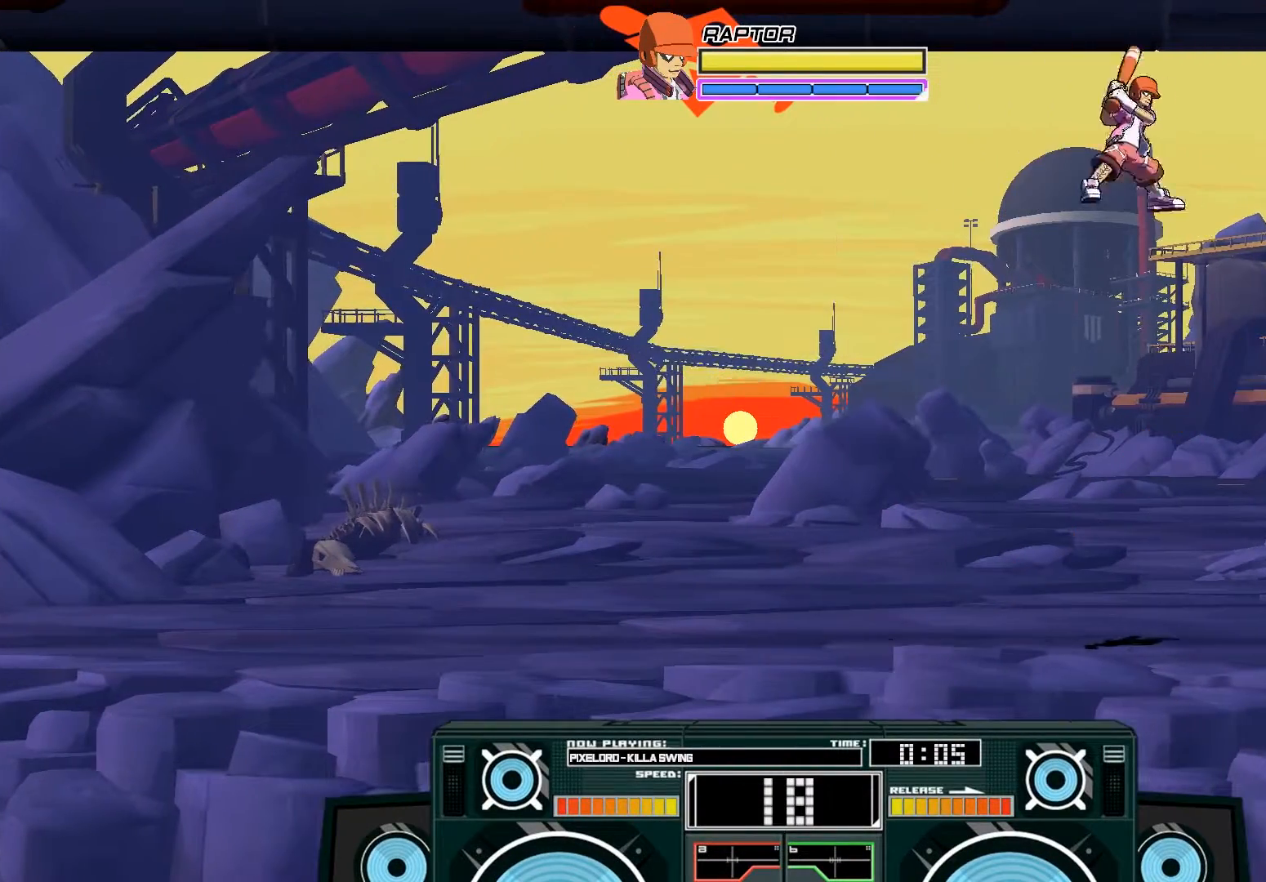
{"buttons": [], "left_stick": "down-right", "right_stick": "center", "events": [[200, "left_stick", "down-left"], [400, "X", "up"], [467, "A", "up"], [500, "left_stick", "down-right"]]}
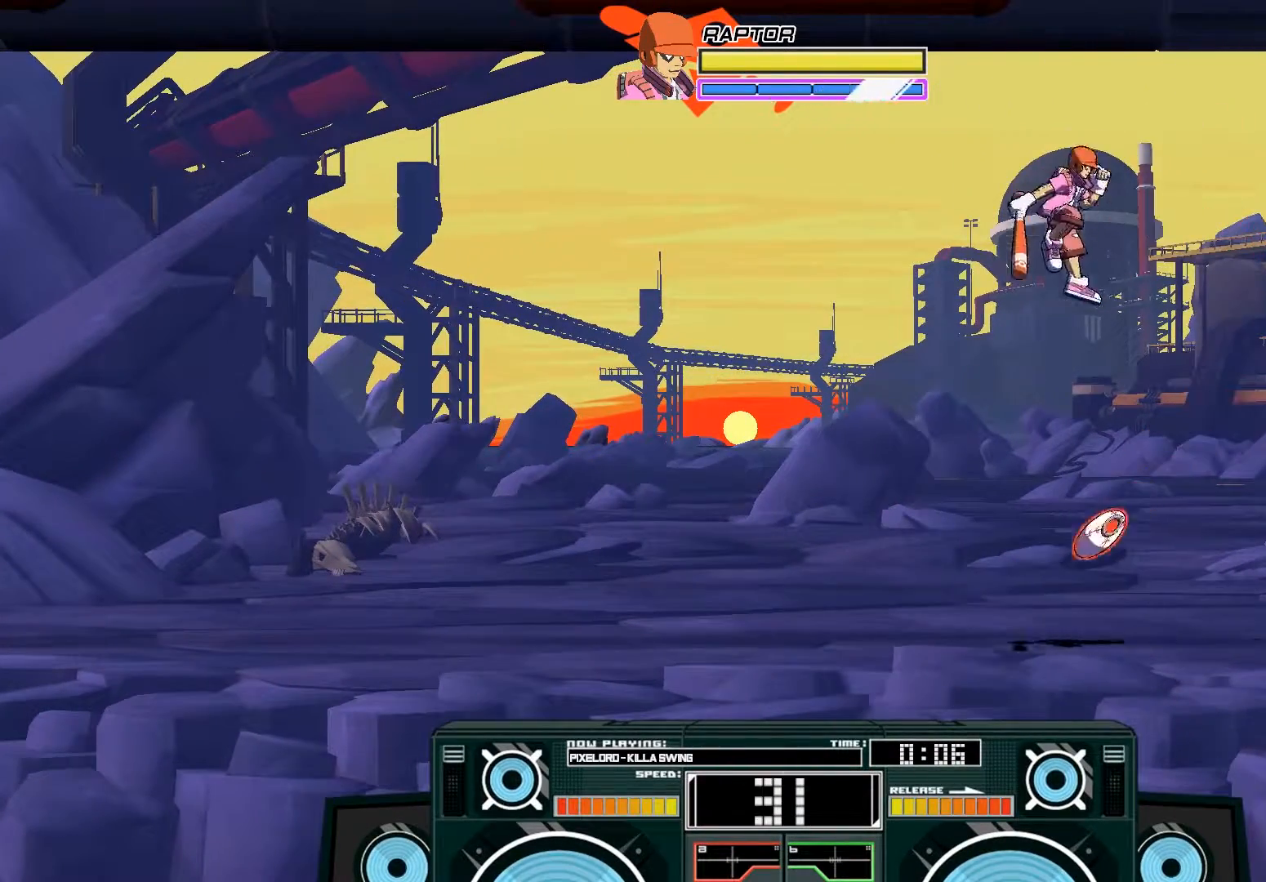
{"buttons": [], "left_stick": "center", "right_stick": "center", "events": [[67, "left_stick", "center"], [167, "B", "down"], [400, "B", "up"]]}
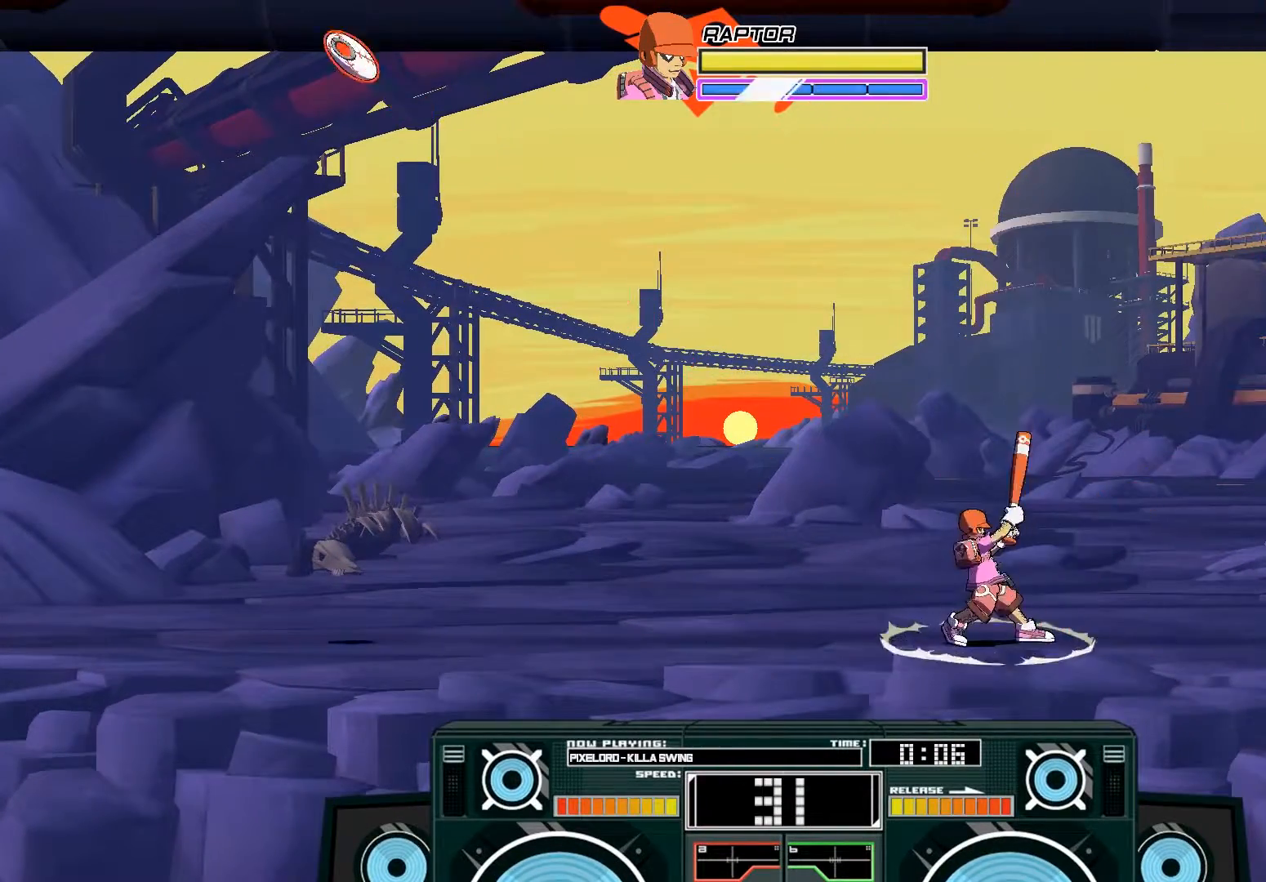
{"buttons": ["A", "X"], "left_stick": "left", "right_stick": "center", "events": [[33, "left_stick", "left"], [133, "left_stick", "center"], [200, "A", "down"], [233, "X", "down"], [367, "left_stick", "left"]]}
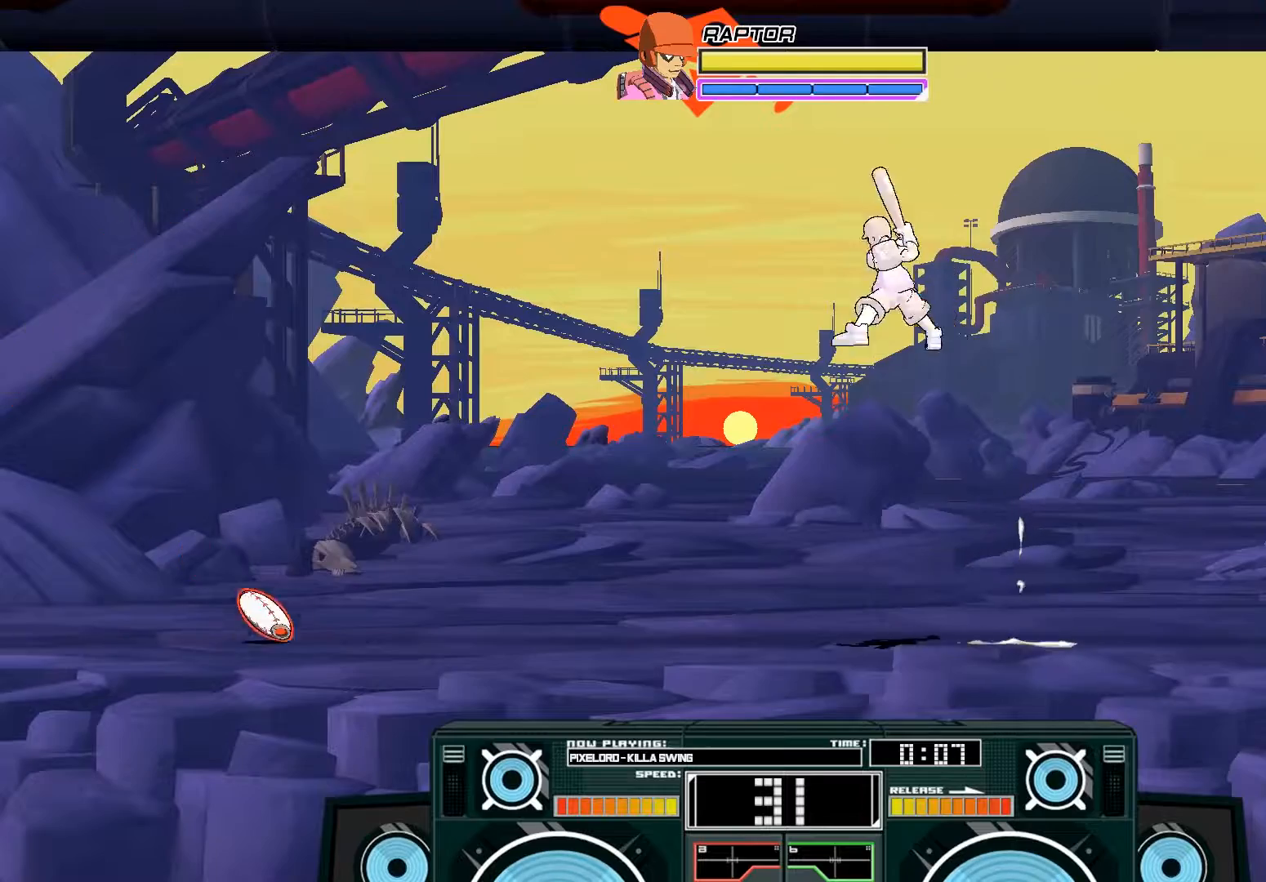
{"buttons": ["A", "X"], "left_stick": "left", "right_stick": "center", "events": [[33, "left_stick", "center"], [333, "left_stick", "left"]]}
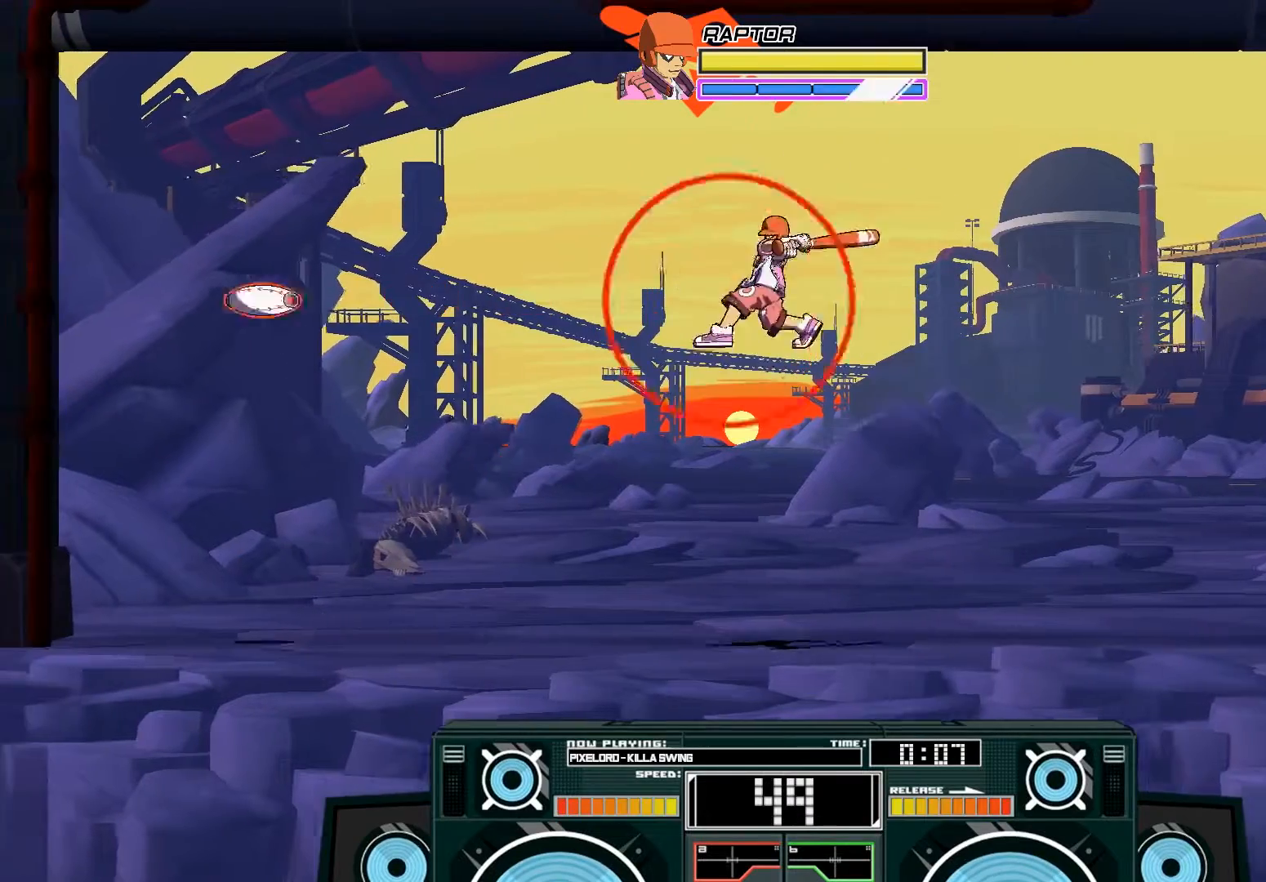
{"buttons": ["A"], "left_stick": "center", "right_stick": "center", "events": [[67, "X", "up"], [100, "A", "up"], [100, "left_stick", "center"], [200, "A", "down"], [233, "B", "down"], [233, "left_stick", "left"], [400, "left_stick", "center"], [433, "B", "up"]]}
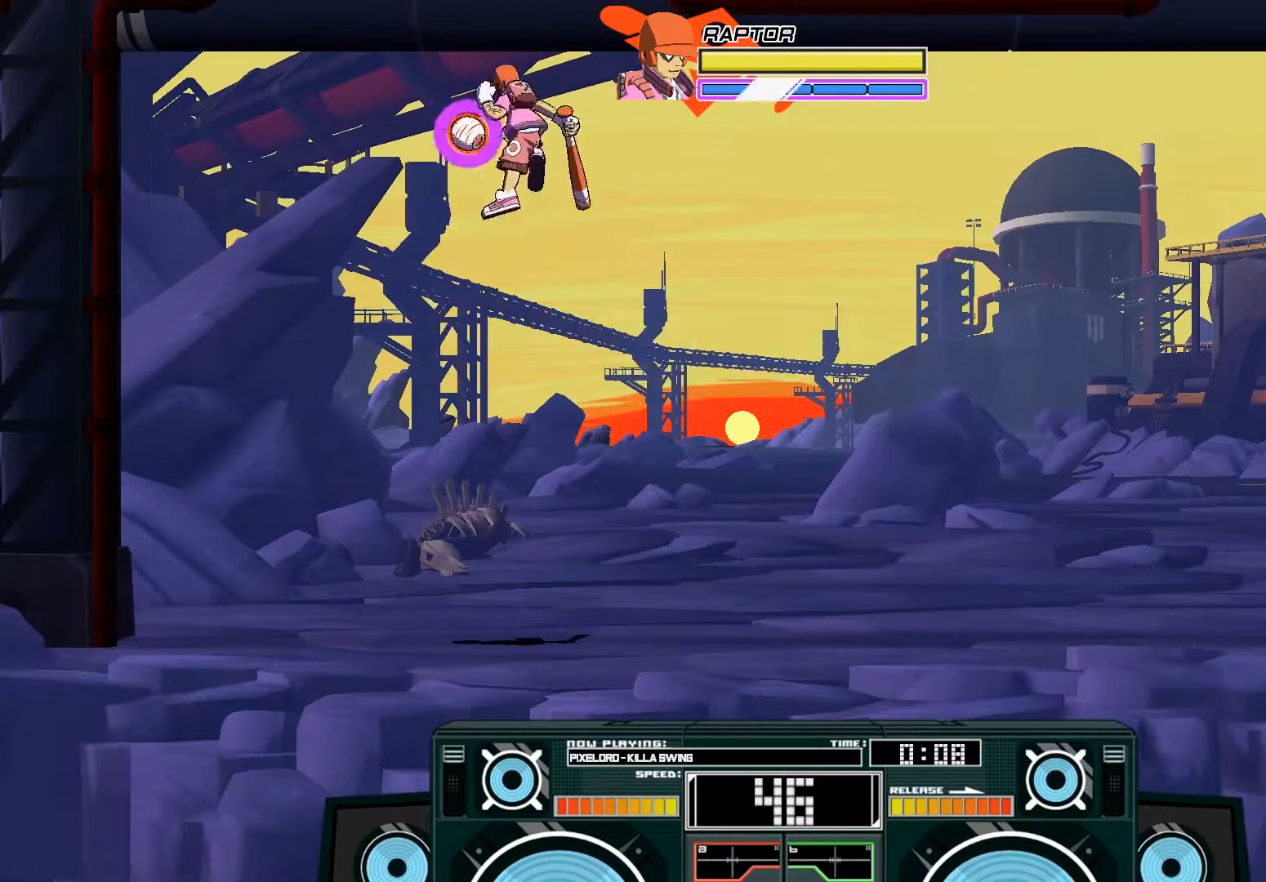
{"buttons": [], "left_stick": "down", "right_stick": "center", "events": [[33, "left_stick", "down"], [100, "B", "down"], [167, "B", "up"], [167, "left_stick", "down-right"], [200, "A", "up"], [267, "left_stick", "down"], [433, "A", "down"], [433, "X", "down"], [500, "A", "up"], [500, "X", "up"]]}
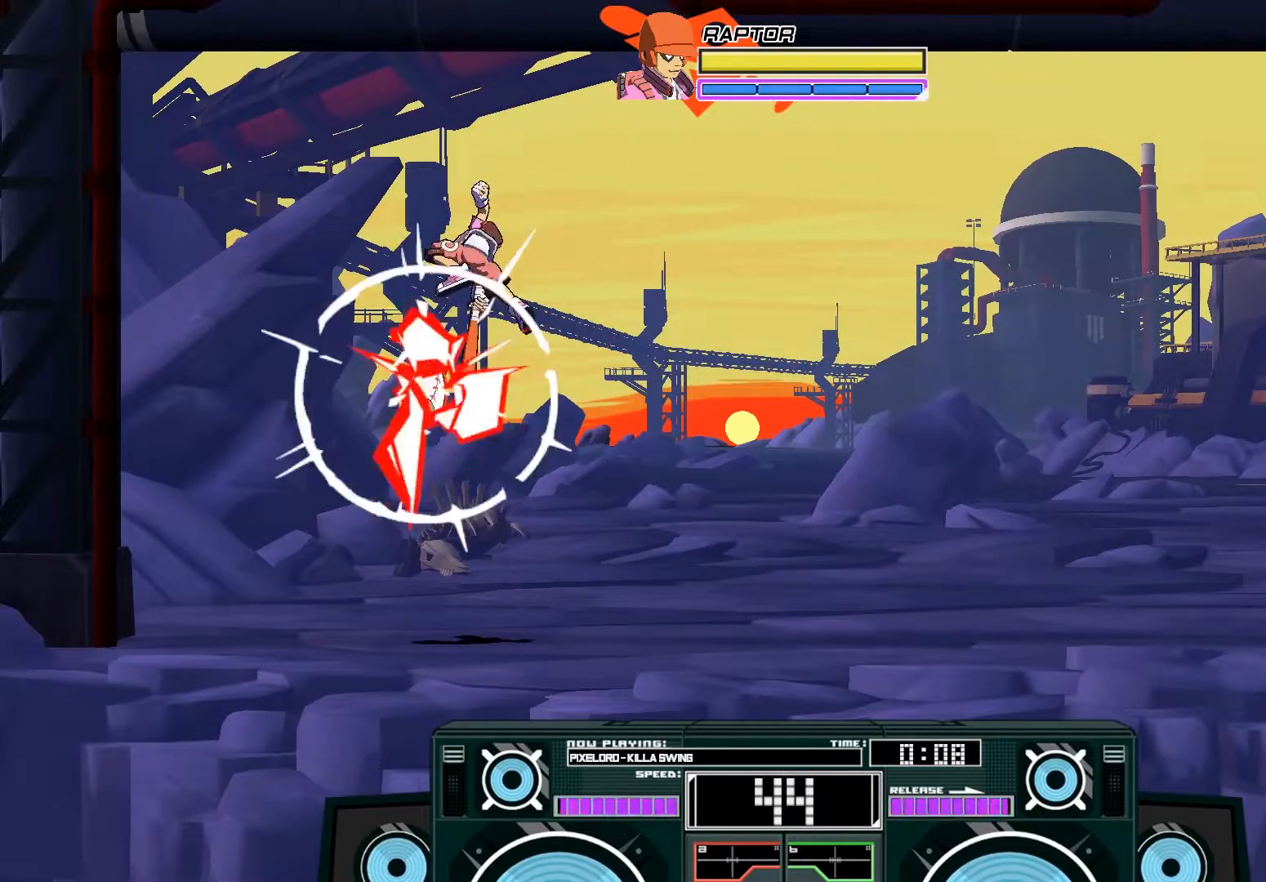
{"buttons": [], "left_stick": "down", "right_stick": "center", "events": [[267, "B", "down"], [433, "B", "up"]]}
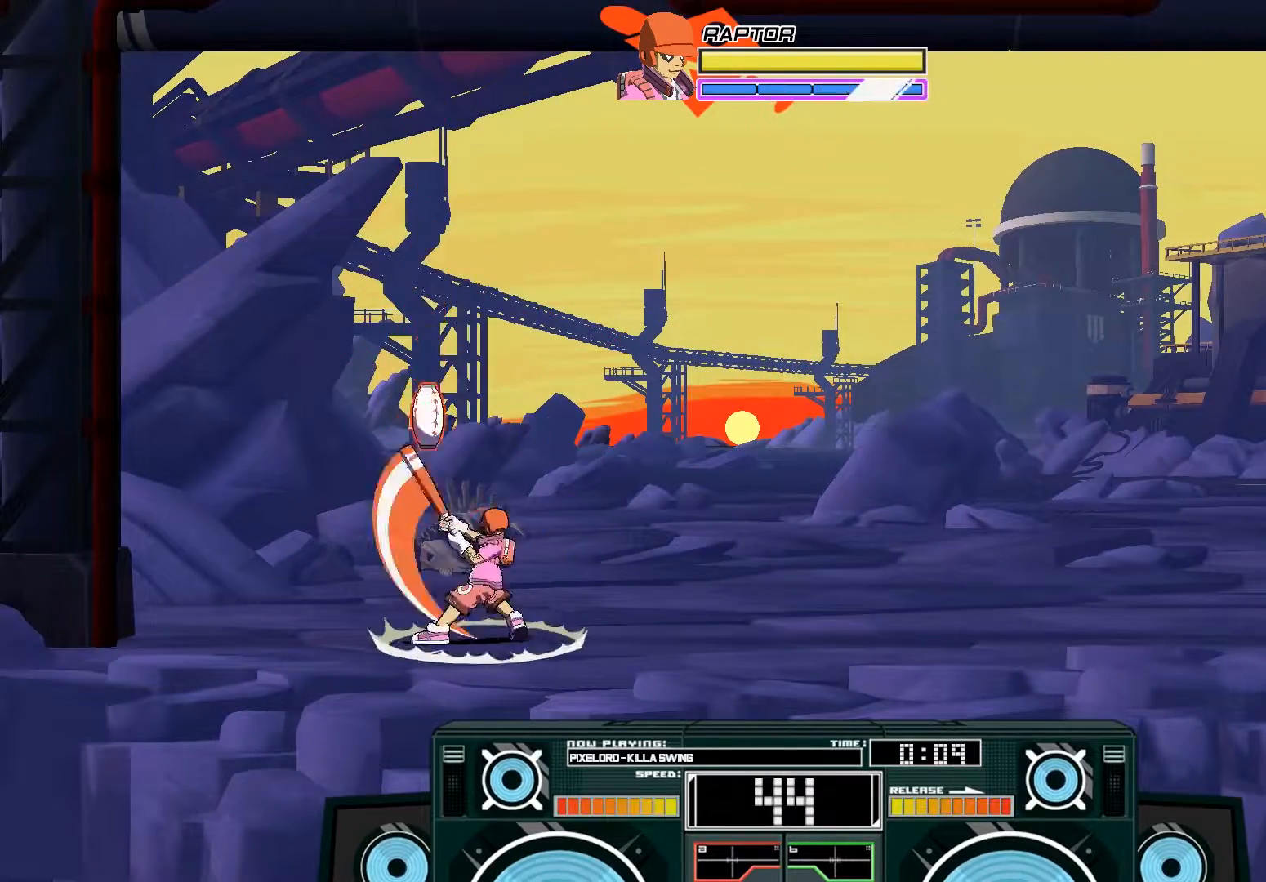
{"buttons": ["A"], "left_stick": "center", "right_stick": "center", "events": [[33, "left_stick", "center"], [400, "A", "down"]]}
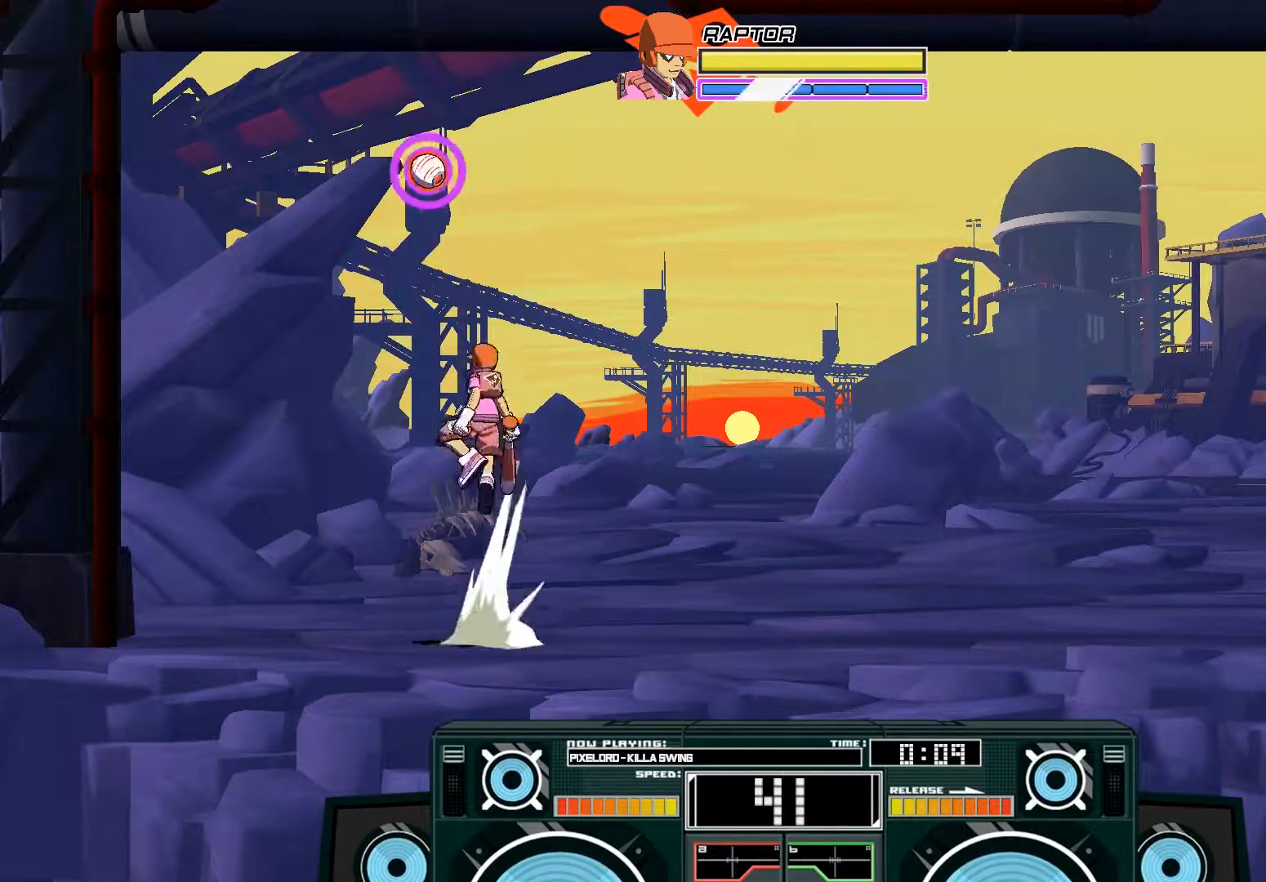
{"buttons": ["A", "X"], "left_stick": "left", "right_stick": "center", "events": [[33, "A", "up"], [133, "A", "down"], [133, "B", "down"], [133, "left_stick", "right"], [367, "B", "up"], [400, "left_stick", "left"], [500, "X", "down"]]}
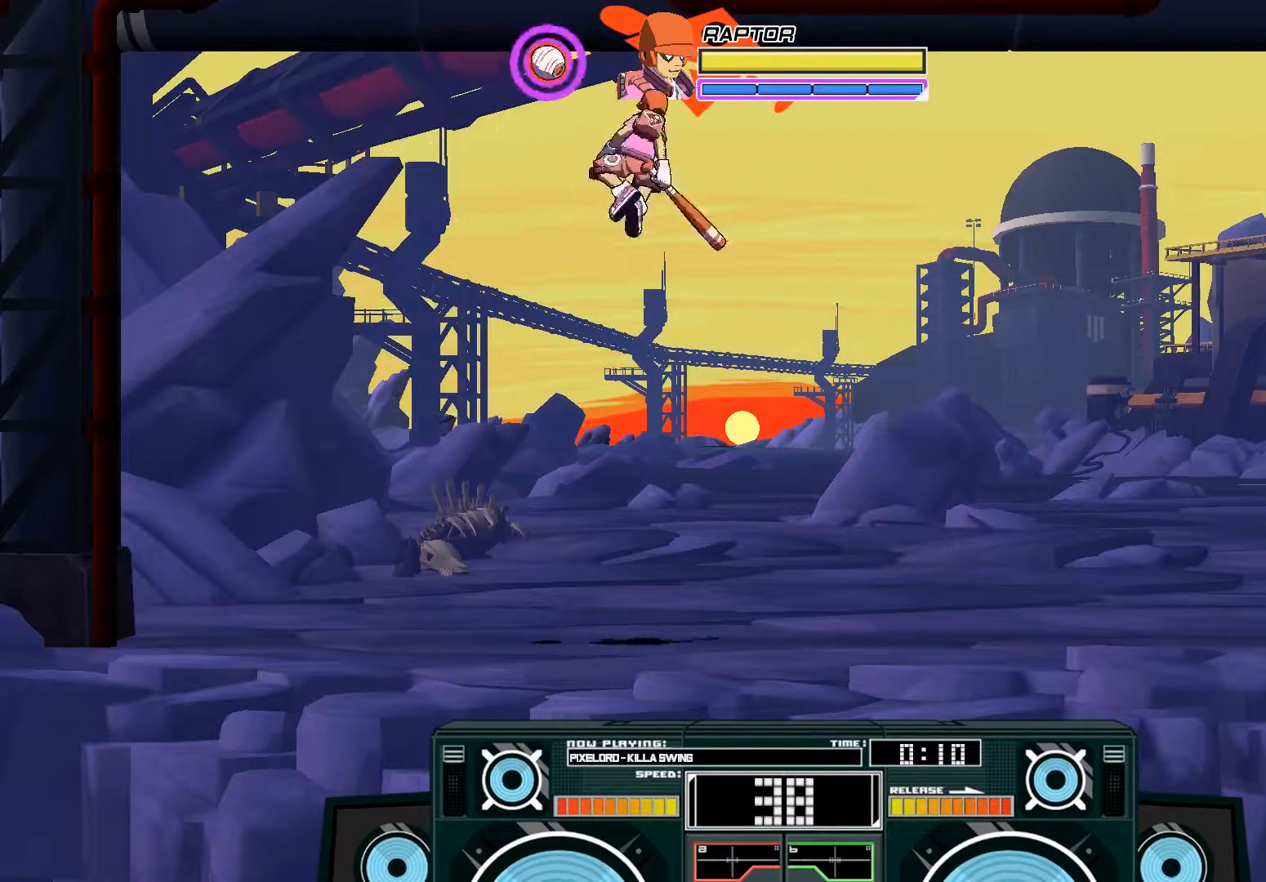
{"buttons": ["X"], "left_stick": "left", "right_stick": "center", "events": [[133, "X", "up"], [167, "A", "up"], [500, "X", "down"]]}
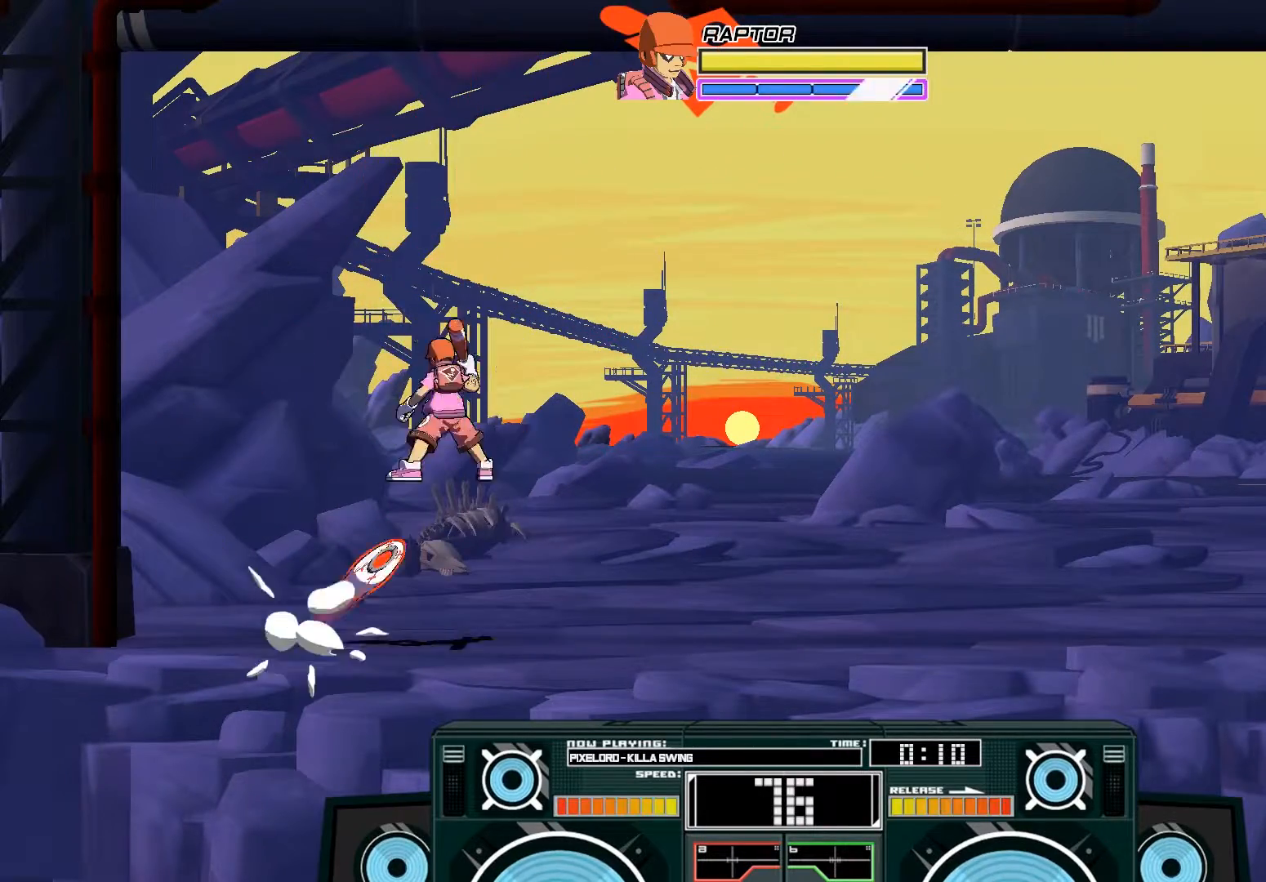
{"buttons": [], "left_stick": "up-left", "right_stick": "center", "events": [[33, "left_stick", "right"], [67, "X", "up"], [133, "X", "down"], [200, "left_stick", "left"], [233, "X", "up"], [300, "B", "down"], [433, "left_stick", "up-left"], [500, "B", "up"]]}
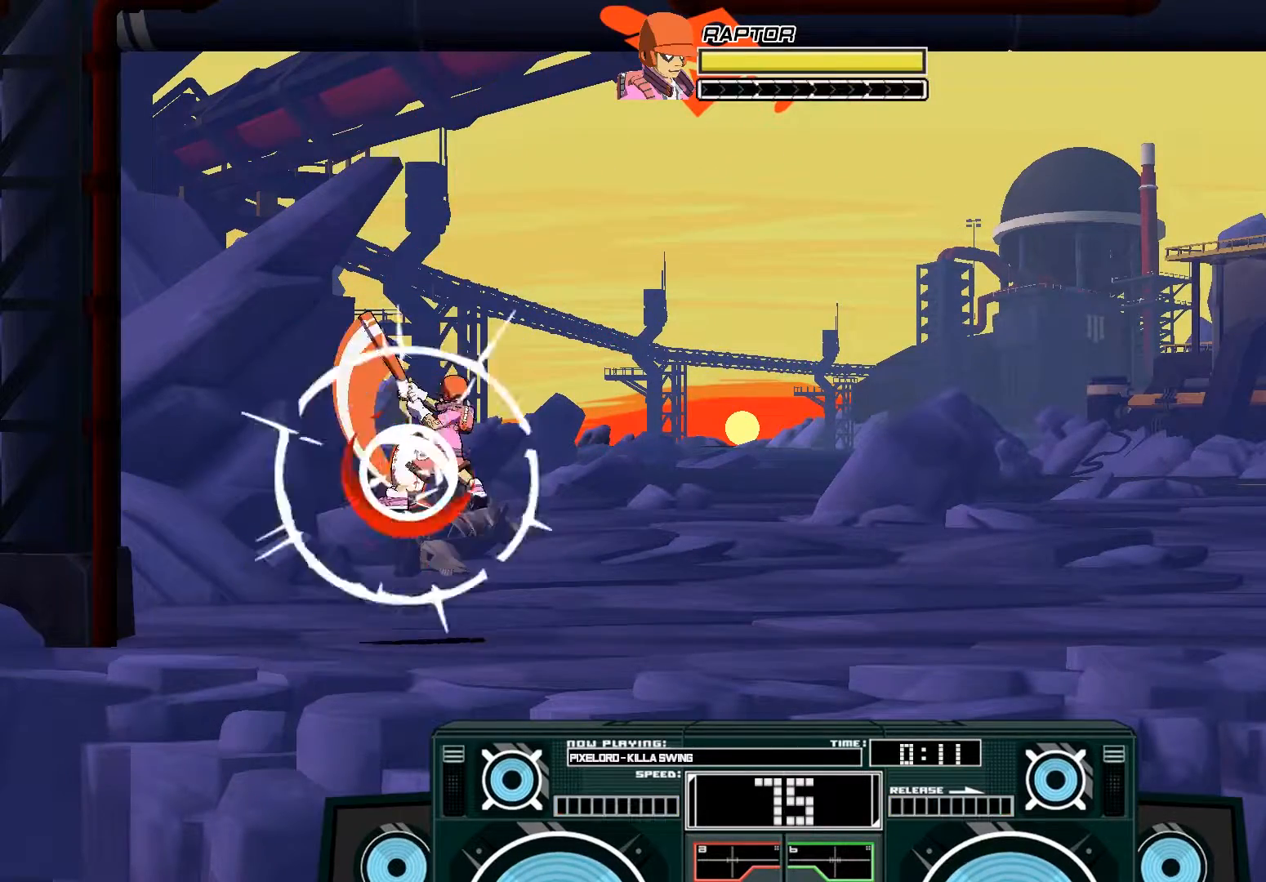
{"buttons": [], "left_stick": "left", "right_stick": "center", "events": [[33, "left_stick", "center"], [333, "left_stick", "left"], [367, "A", "down"], [500, "A", "up"]]}
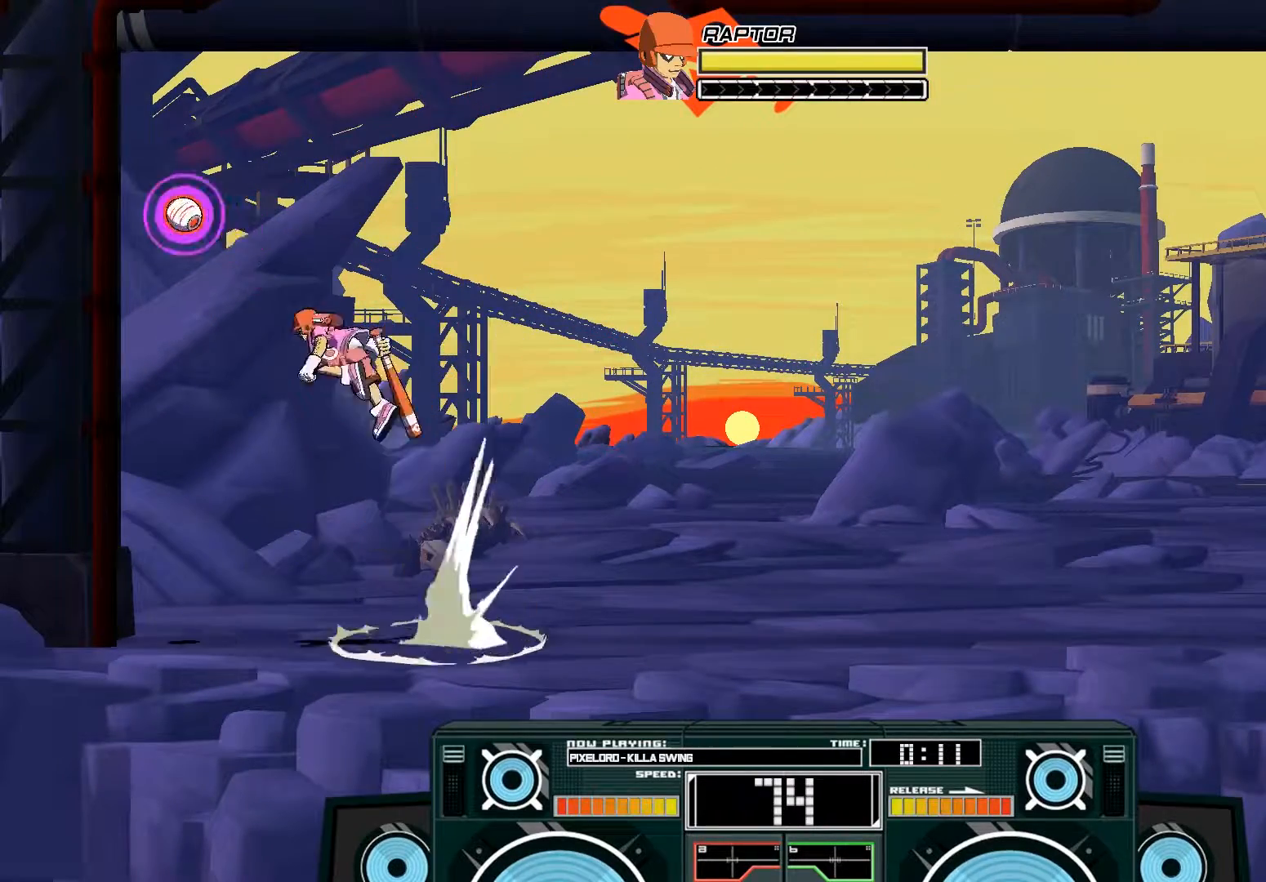
{"buttons": ["A", "X"], "left_stick": "down", "right_stick": "center", "events": [[100, "A", "down"], [100, "B", "down"], [100, "left_stick", "right"], [333, "B", "up"], [367, "left_stick", "center"], [433, "X", "down"], [433, "left_stick", "down"]]}
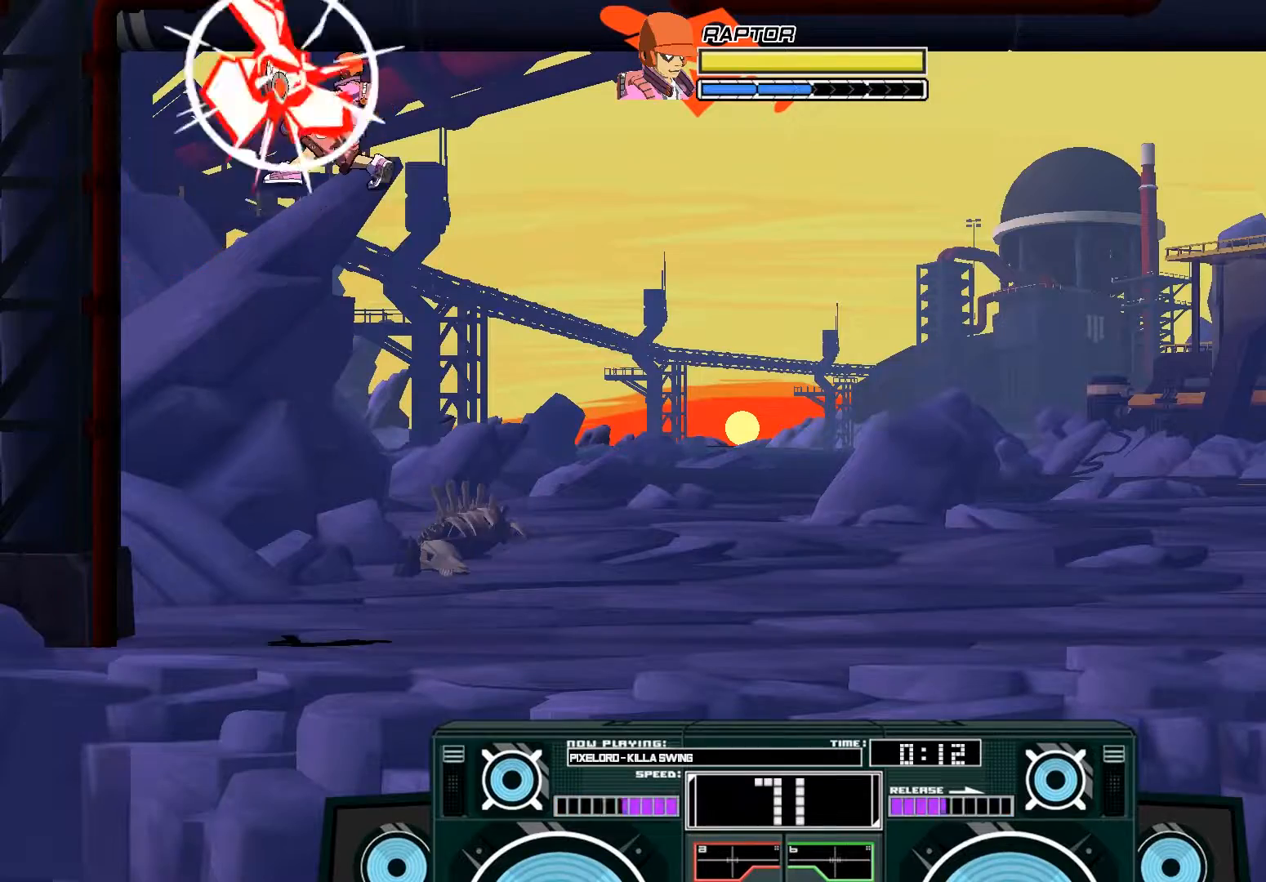
{"buttons": ["B"], "left_stick": "down", "right_stick": "center", "events": [[33, "X", "up"], [133, "A", "up"], [167, "left_stick", "right"], [400, "B", "down"], [500, "left_stick", "down"]]}
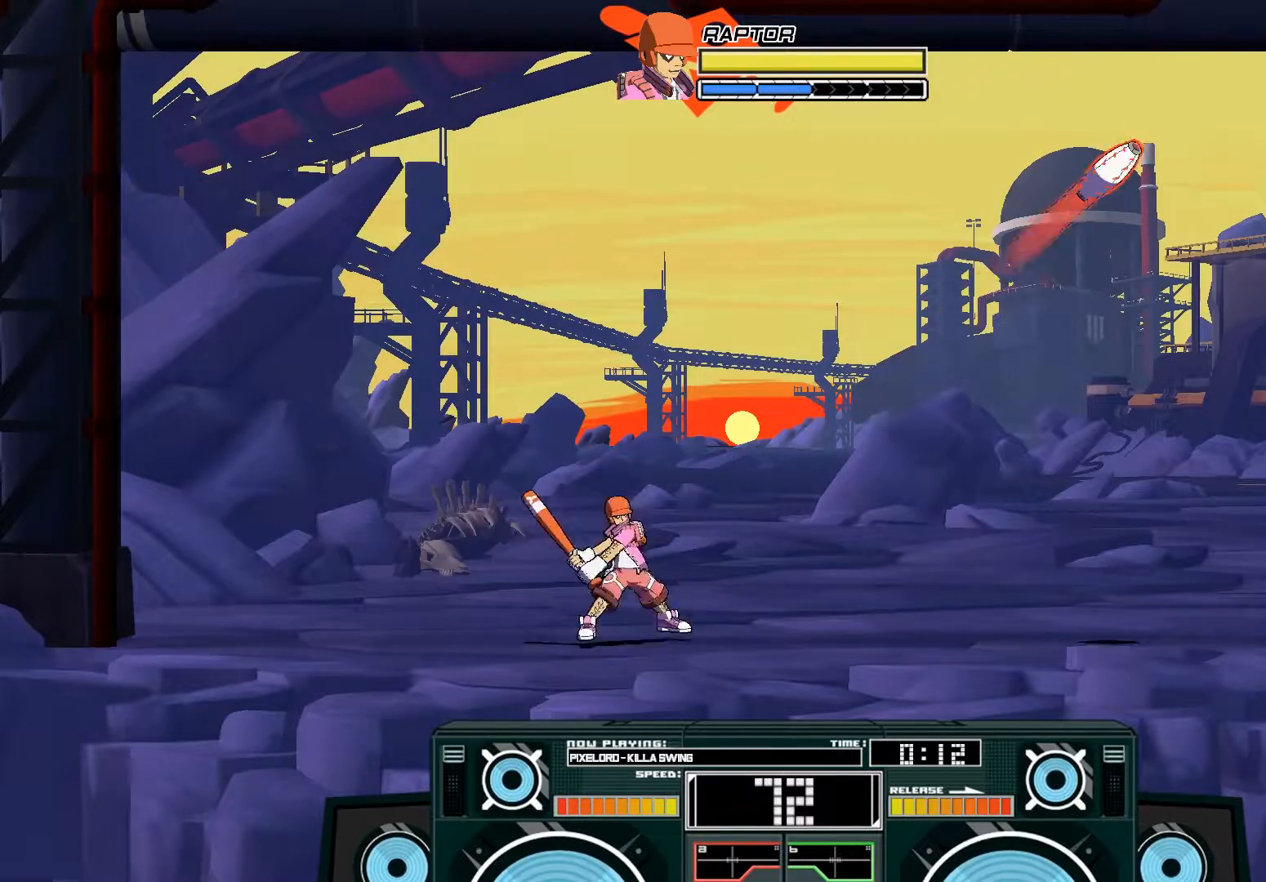
{"buttons": [], "left_stick": "left", "right_stick": "center", "events": [[67, "B", "up"], [200, "left_stick", "center"], [433, "left_stick", "left"]]}
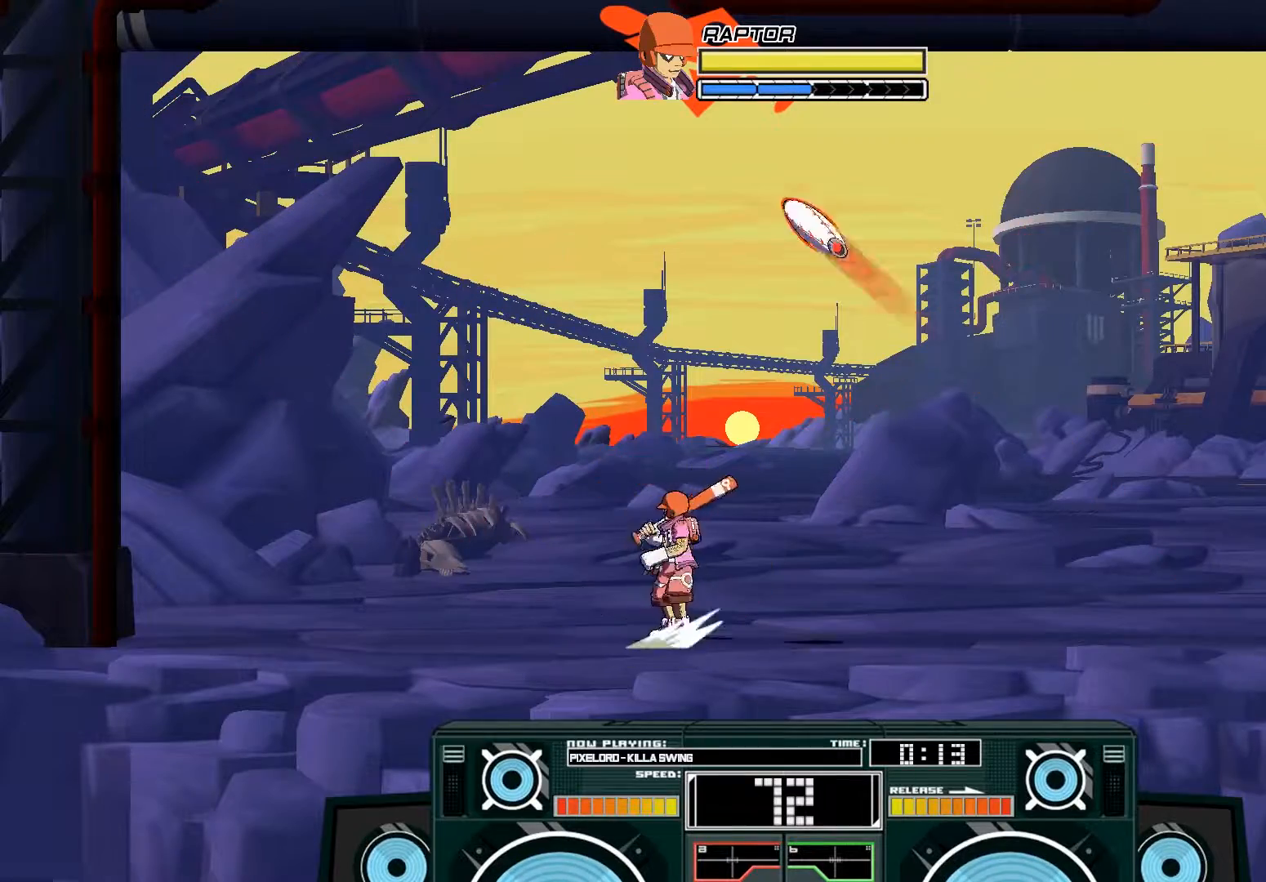
{"buttons": ["A", "B"], "left_stick": "right", "right_stick": "center", "events": [[33, "left_stick", "center"], [400, "A", "down"], [400, "B", "down"], [400, "left_stick", "right"]]}
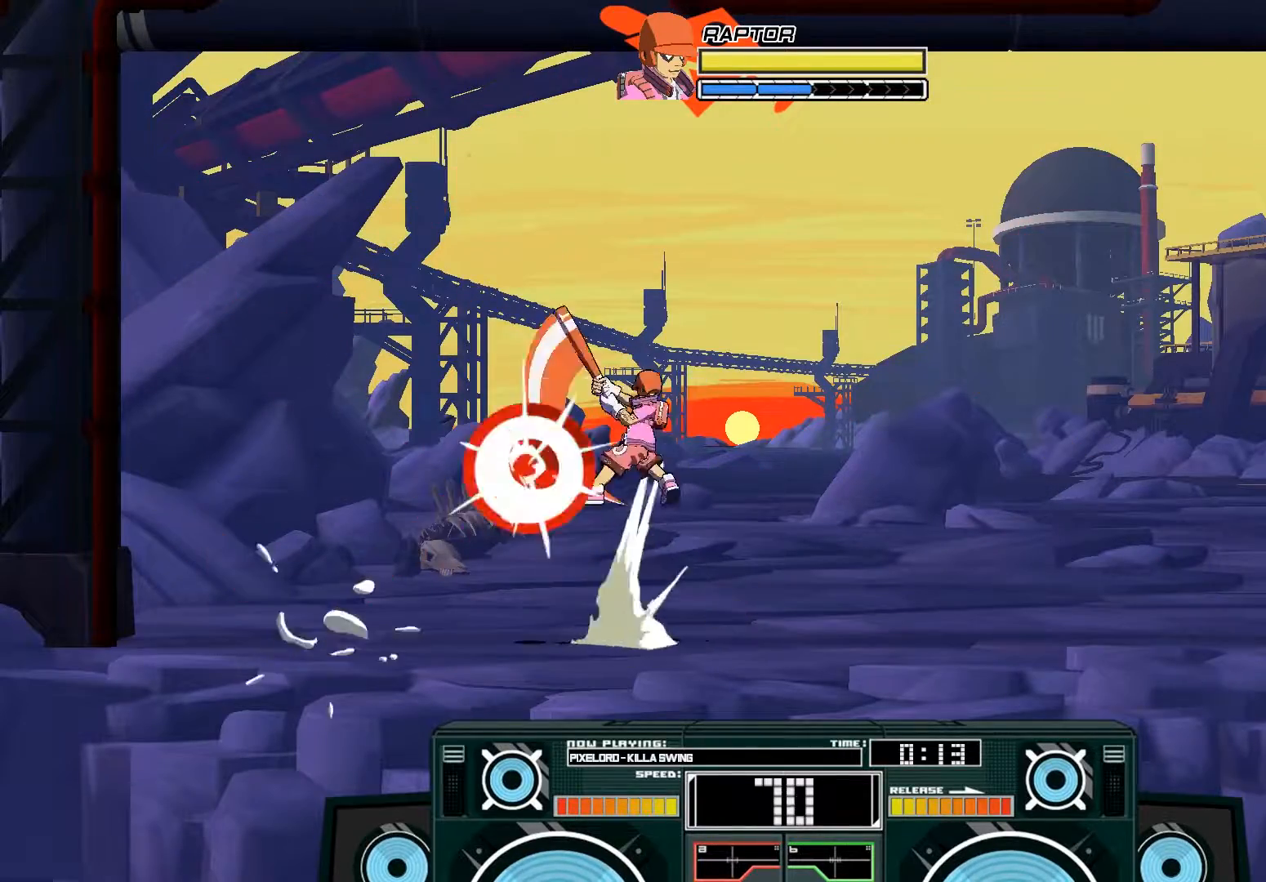
{"buttons": ["A", "X"], "left_stick": "left", "right_stick": "center", "events": [[133, "left_stick", "center"], [200, "B", "up"], [300, "X", "down"], [333, "left_stick", "left"]]}
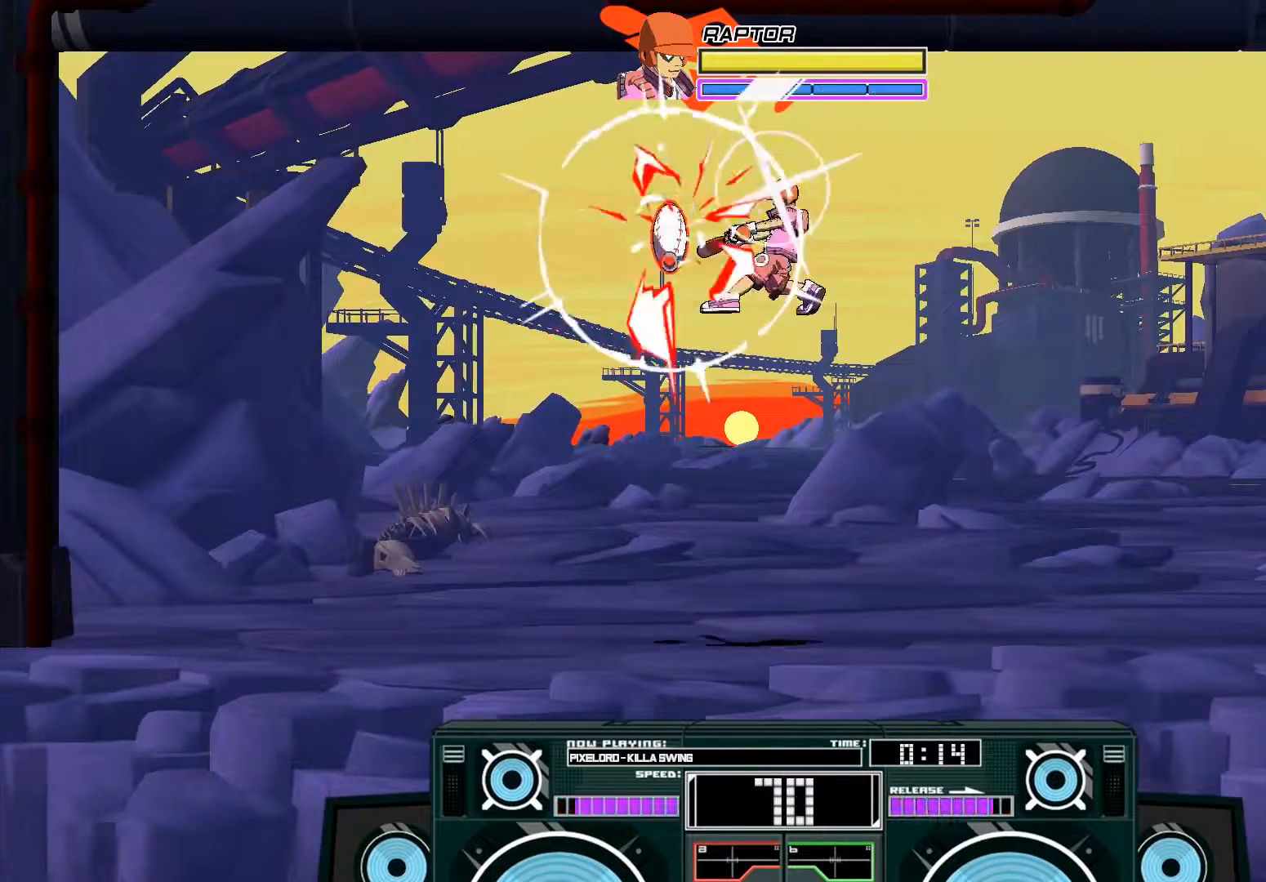
{"buttons": ["A", "B"], "left_stick": "up-right", "right_stick": "center", "events": [[167, "X", "up"], [200, "A", "up"], [267, "left_stick", "up-right"], [300, "A", "down"], [300, "B", "down"]]}
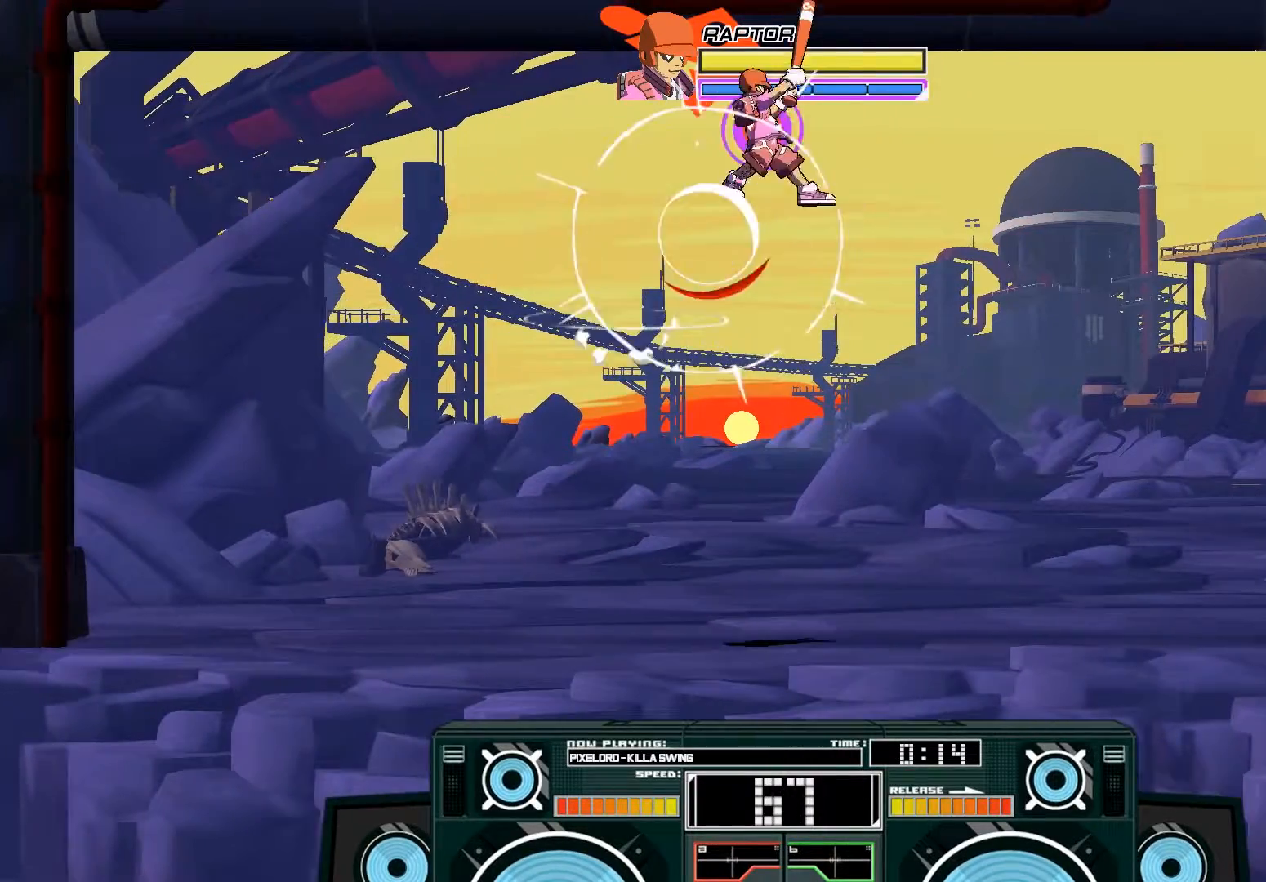
{"buttons": ["A", "X"], "left_stick": "down", "right_stick": "center", "events": [[33, "B", "up"], [100, "left_stick", "center"], [133, "X", "down"], [200, "left_stick", "down"]]}
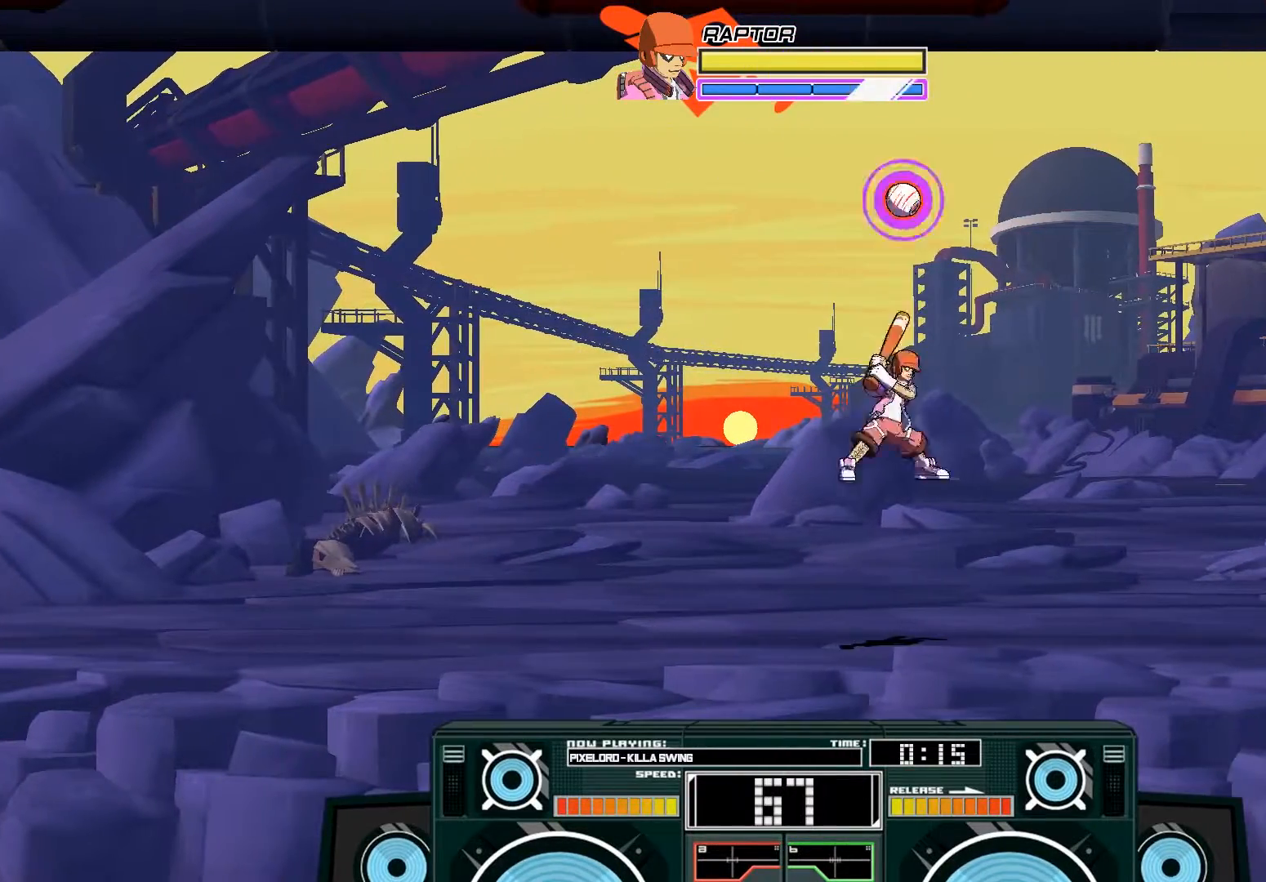
{"buttons": [], "left_stick": "center", "right_stick": "center", "events": [[33, "X", "up"], [67, "left_stick", "center"], [100, "A", "up"]]}
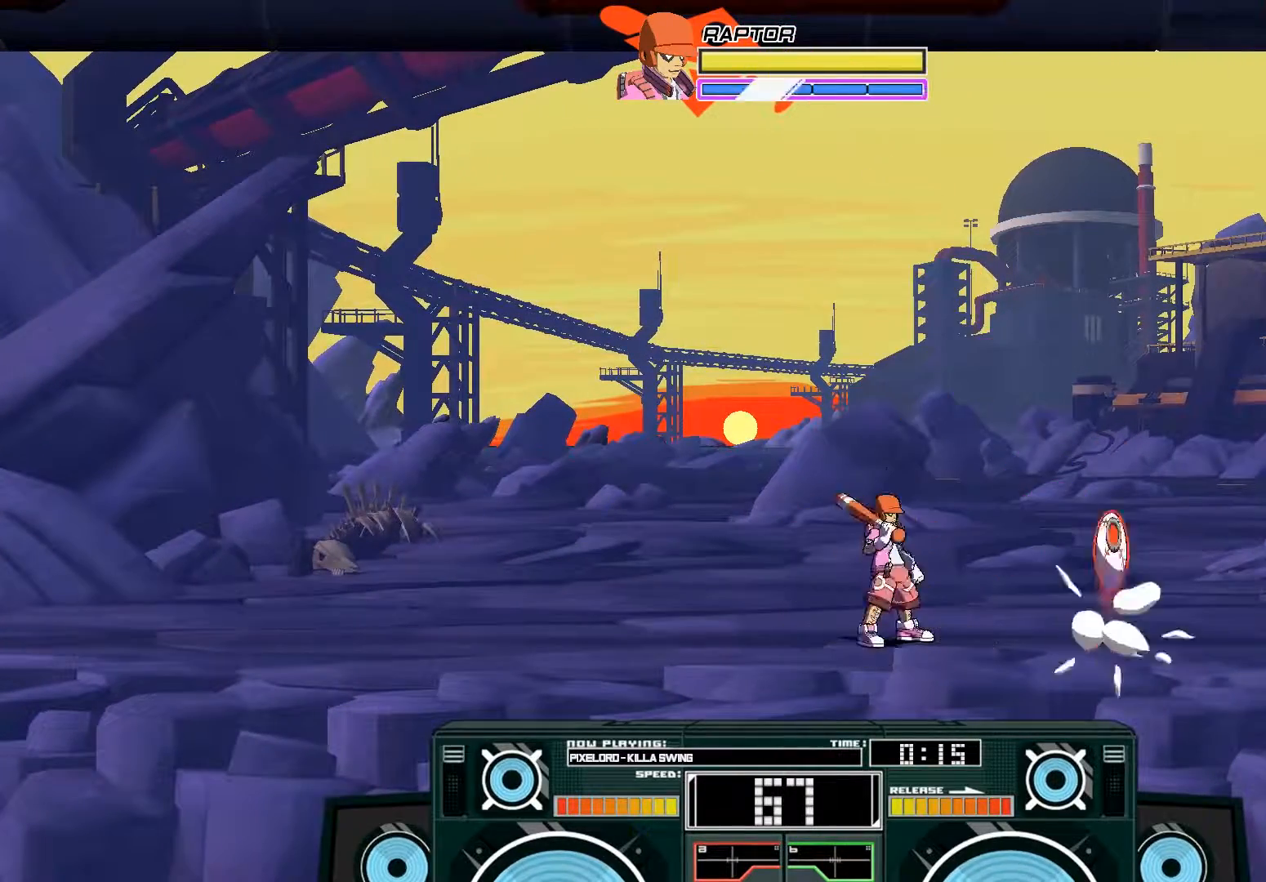
{"buttons": ["A", "B"], "left_stick": "left", "right_stick": "center", "events": [[133, "left_stick", "right"], [267, "left_stick", "center"], [333, "A", "down"], [333, "B", "down"], [367, "left_stick", "left"]]}
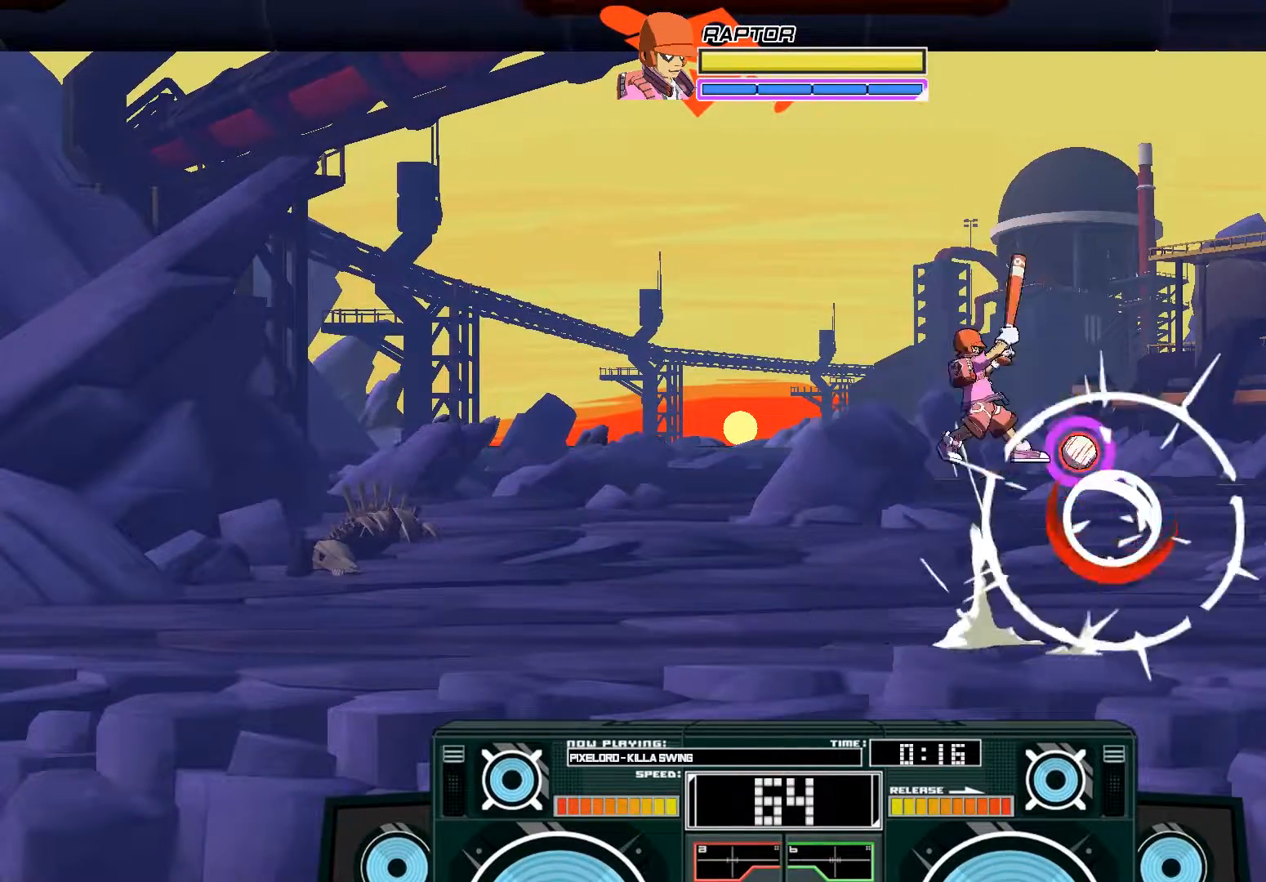
{"buttons": ["A", "X"], "left_stick": "left", "right_stick": "center", "events": [[100, "B", "up"], [100, "left_stick", "center"], [200, "X", "down"], [467, "left_stick", "left"]]}
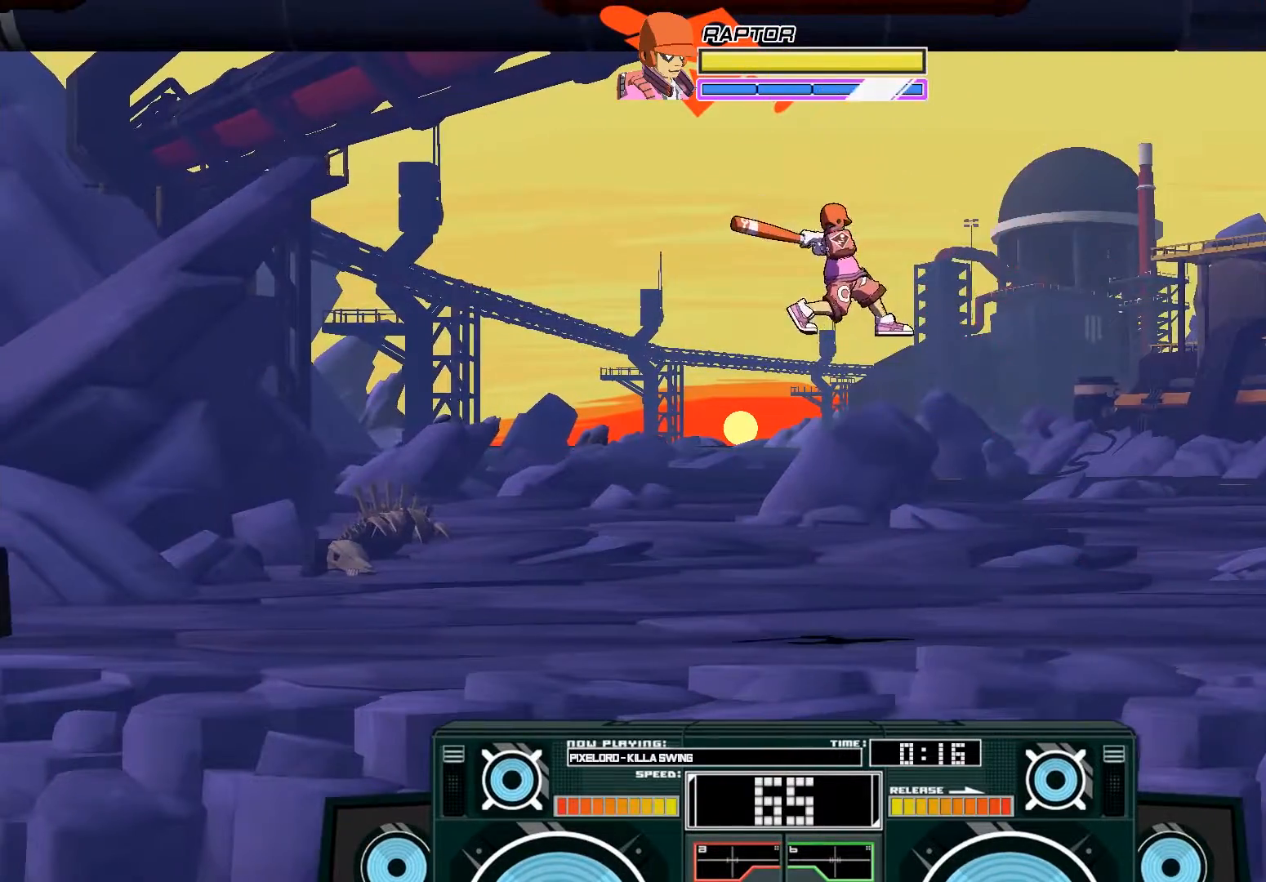
{"buttons": ["A", "B"], "left_stick": "down", "right_stick": "center", "events": [[33, "X", "up"], [67, "A", "up"], [133, "left_stick", "up-right"], [167, "A", "down"], [167, "B", "down"], [367, "B", "up"], [500, "B", "down"], [500, "left_stick", "down"]]}
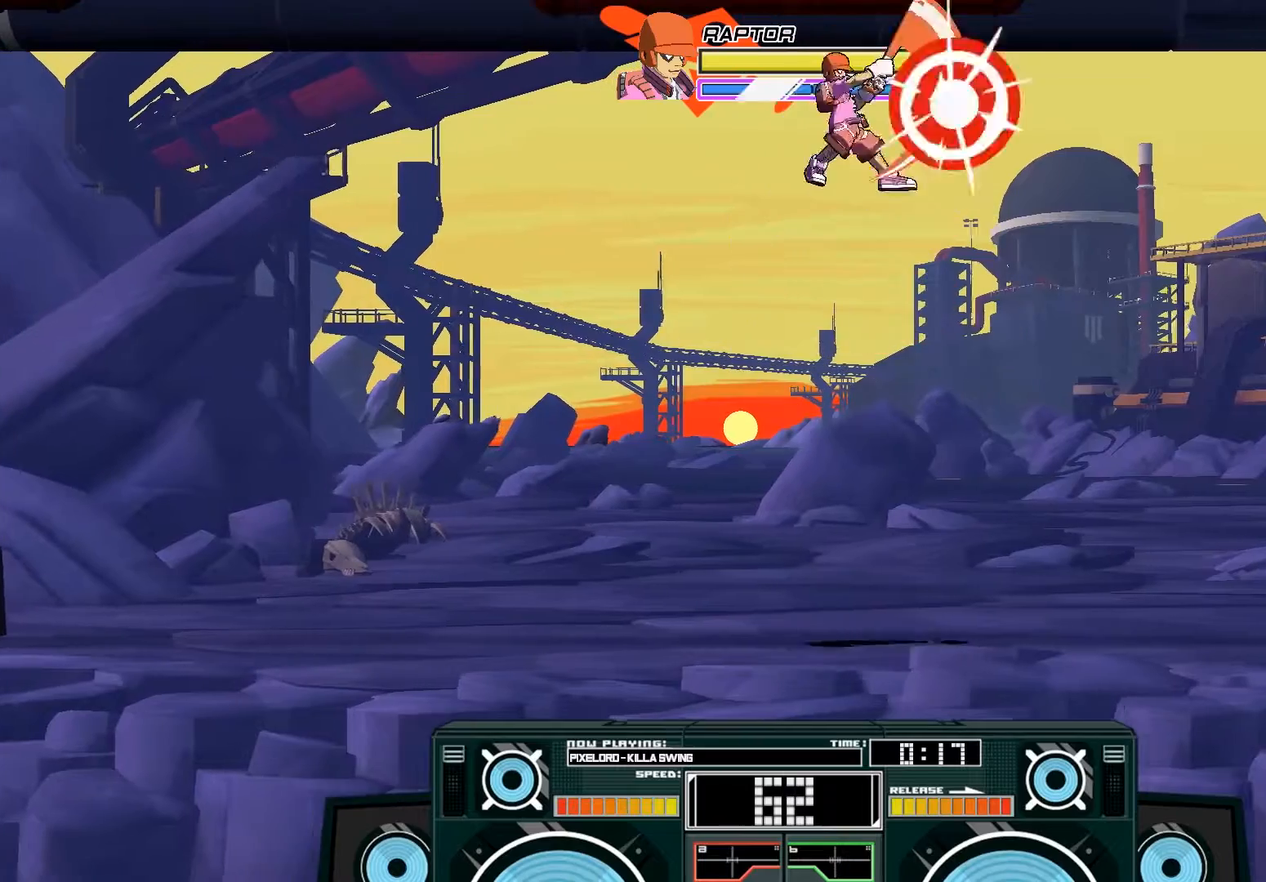
{"buttons": ["A", "X"], "left_stick": "down", "right_stick": "center", "events": [[133, "B", "up"], [167, "left_stick", "down-left"], [300, "left_stick", "down"], [333, "X", "down"]]}
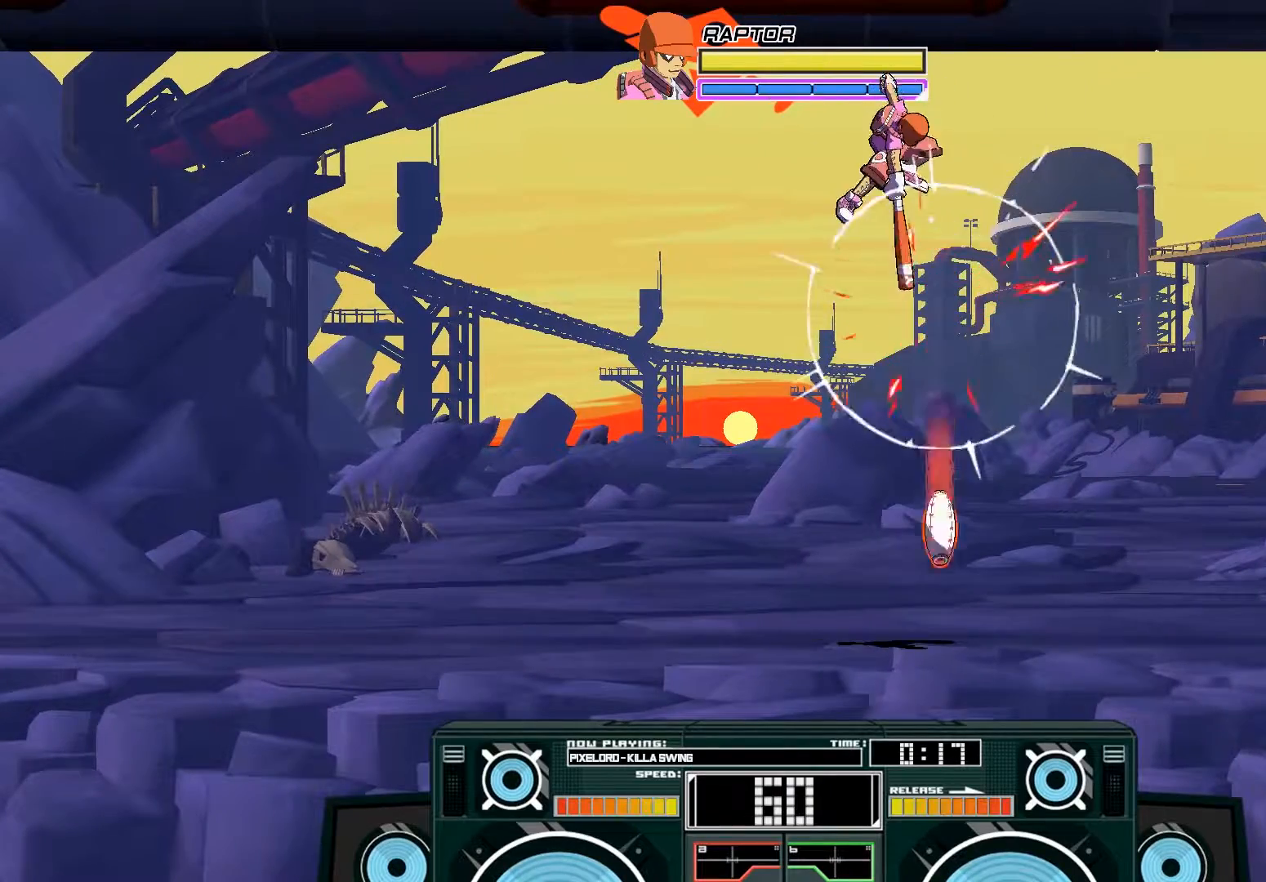
{"buttons": [], "left_stick": "down", "right_stick": "center", "events": [[33, "X", "up"], [267, "B", "down"], [433, "B", "up"], [467, "A", "up"]]}
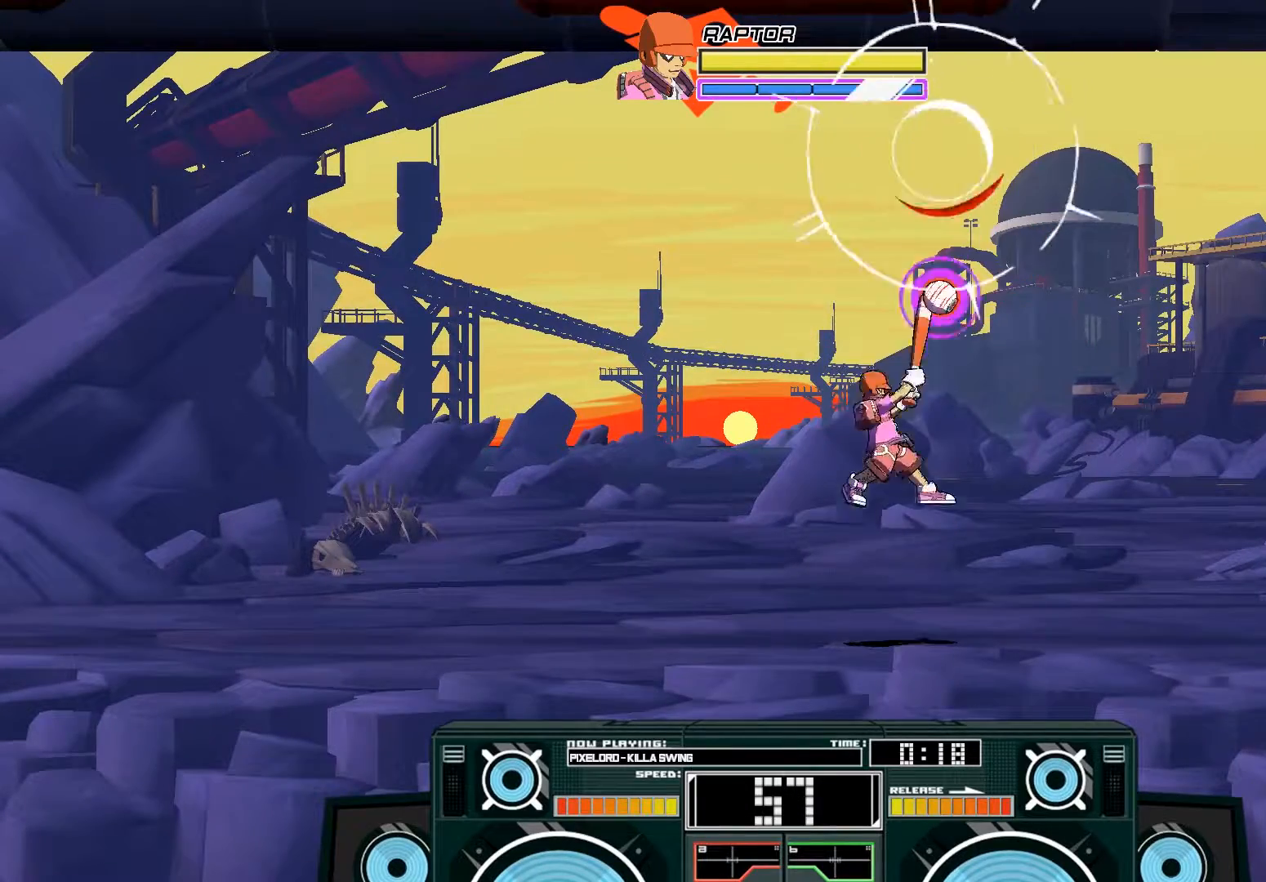
{"buttons": [], "left_stick": "right", "right_stick": "center", "events": [[200, "A", "down"], [233, "X", "down"], [233, "left_stick", "down-right"], [400, "X", "up"], [400, "left_stick", "right"], [467, "A", "up"]]}
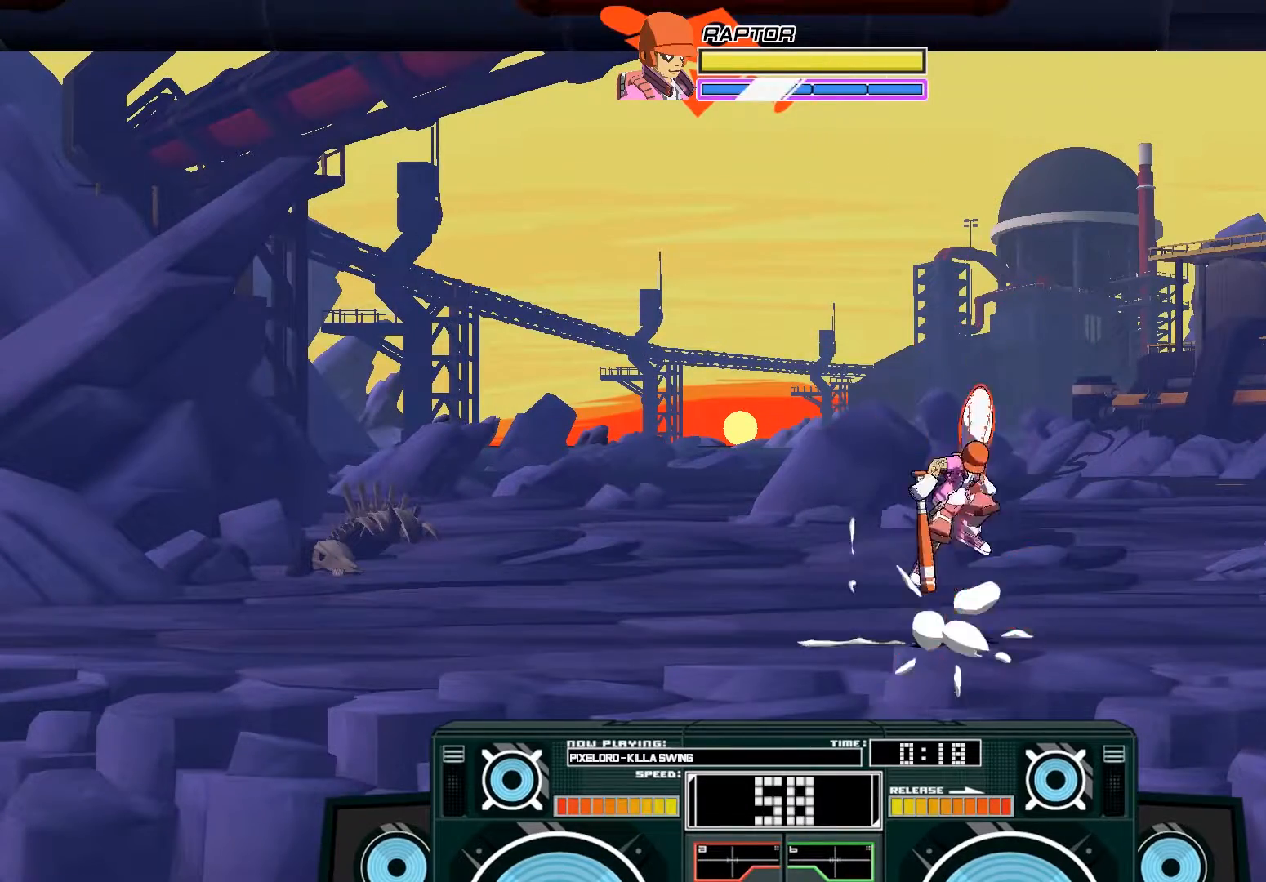
{"buttons": ["A"], "left_stick": "left", "right_stick": "center", "events": [[200, "A", "down"], [233, "B", "down"], [267, "left_stick", "left"], [500, "B", "up"]]}
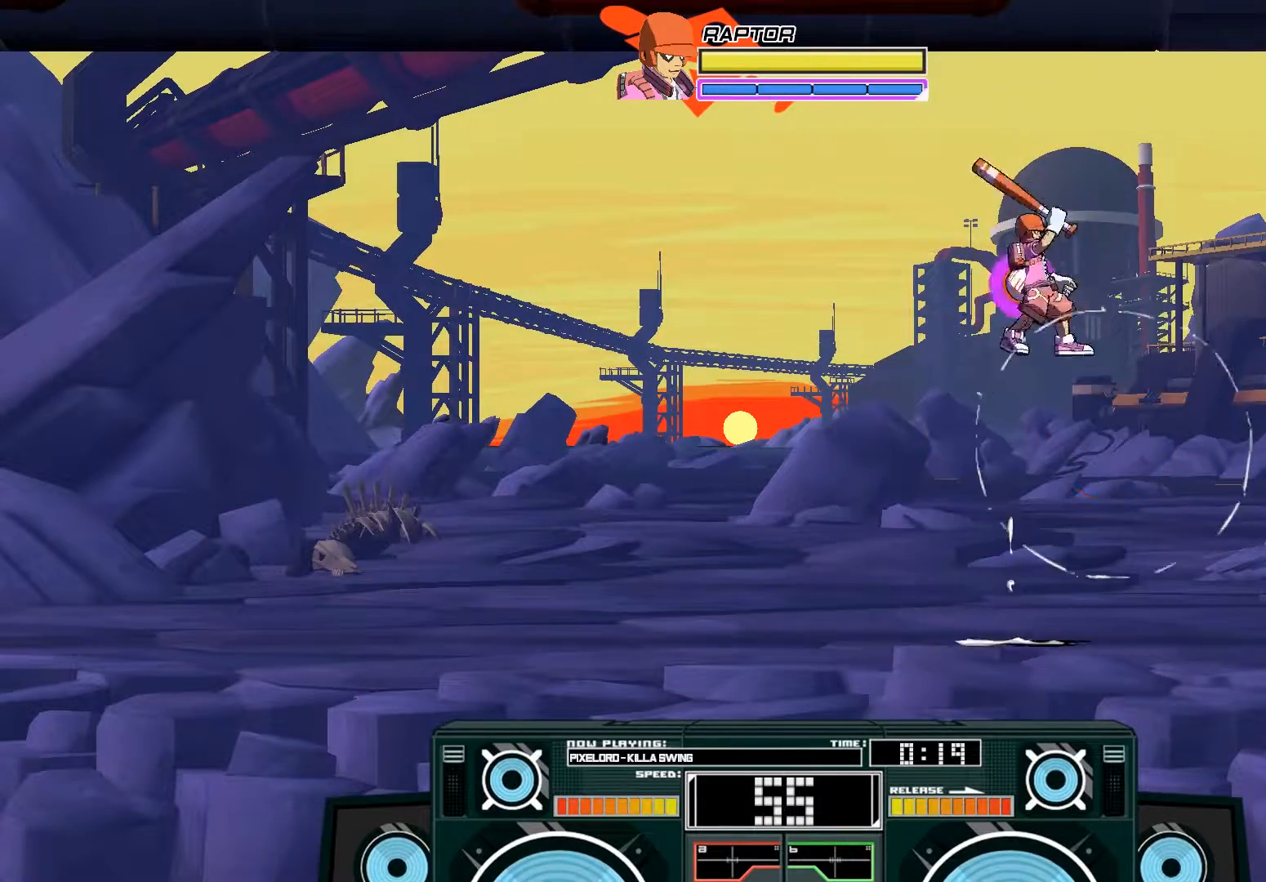
{"buttons": ["A", "B"], "left_stick": "up-right", "right_stick": "center", "events": [[33, "left_stick", "center"], [67, "X", "down"], [167, "left_stick", "left"], [400, "X", "up"], [400, "left_stick", "center"], [433, "A", "up"], [467, "left_stick", "up-right"], [500, "A", "down"], [500, "B", "down"]]}